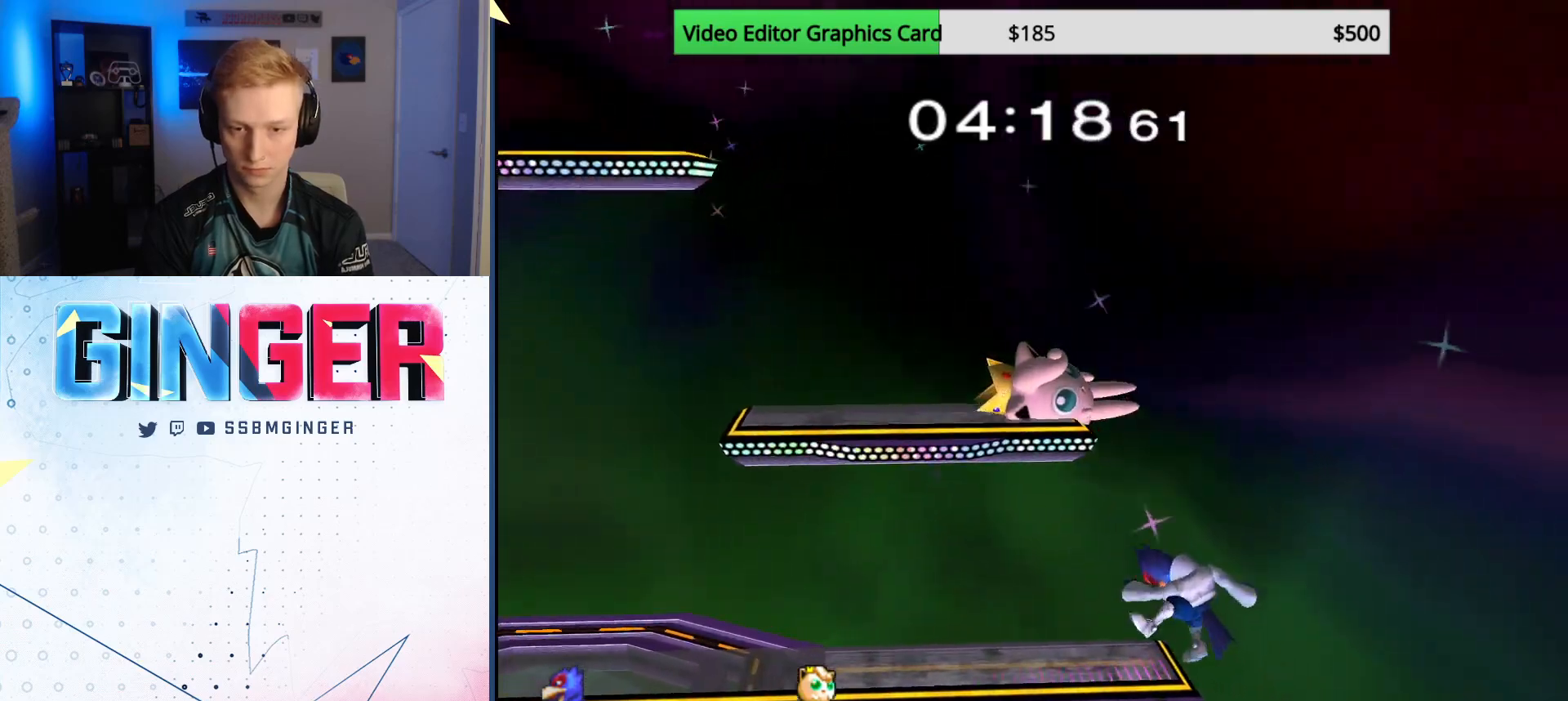
Gameplay with a controller (Nintendo layout); each line is a JSON object with the inputs held at the frame after it. "events" lists button and stick changes between this image and that frame as [ms after this image, input, new state], when the widget could be followed in between. Not read: L3 R3.
{"buttons": [], "left_stick": "left", "right_stick": "center", "events": [[33, "left_stick", "center"], [183, "X", "down"], [300, "X", "up"], [317, "left_stick", "left"]]}
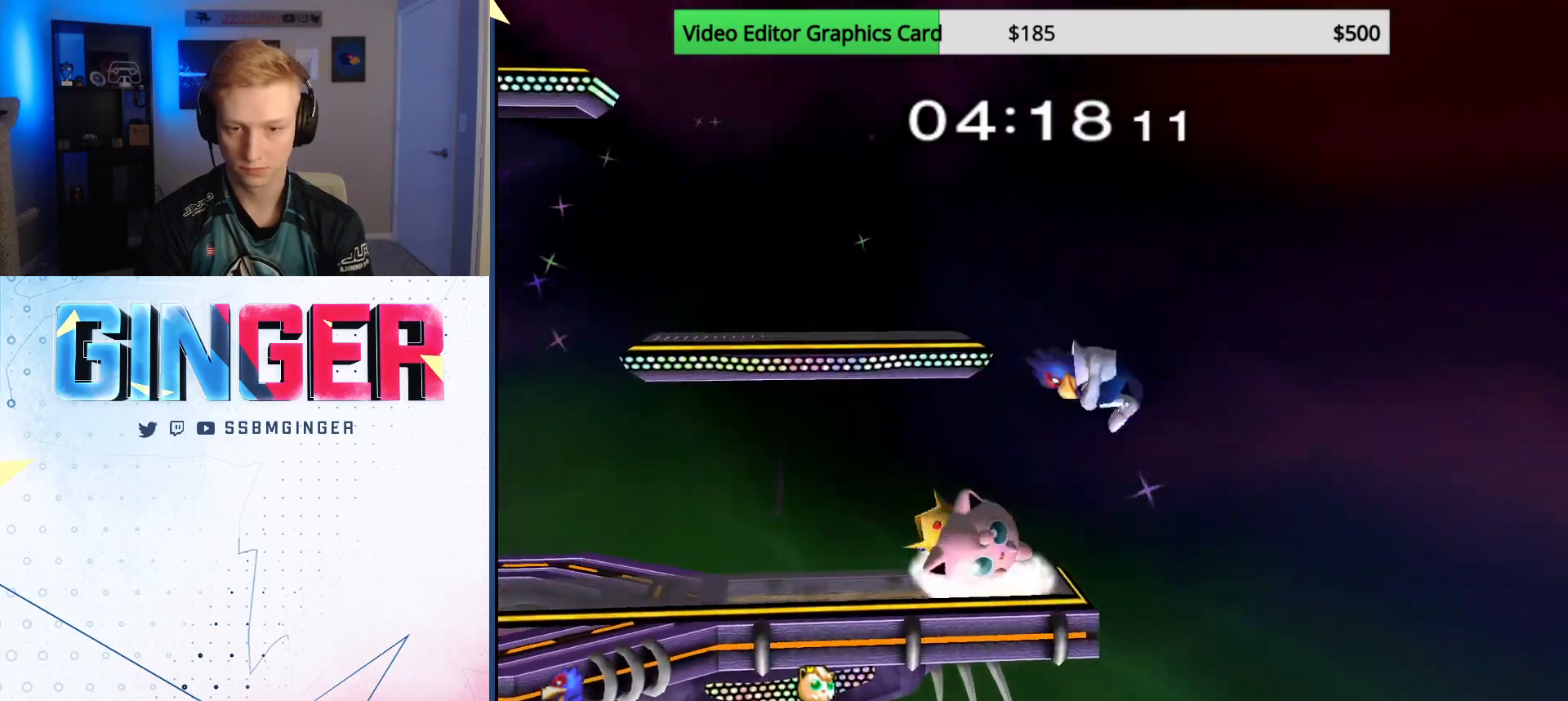
{"buttons": [], "left_stick": "down", "right_stick": "center", "events": [[117, "right_stick", "down-right"], [183, "right_stick", "center"], [300, "left_stick", "down"], [333, "R1", "down"], [433, "left_stick", "center"], [450, "R1", "up"], [500, "left_stick", "down"]]}
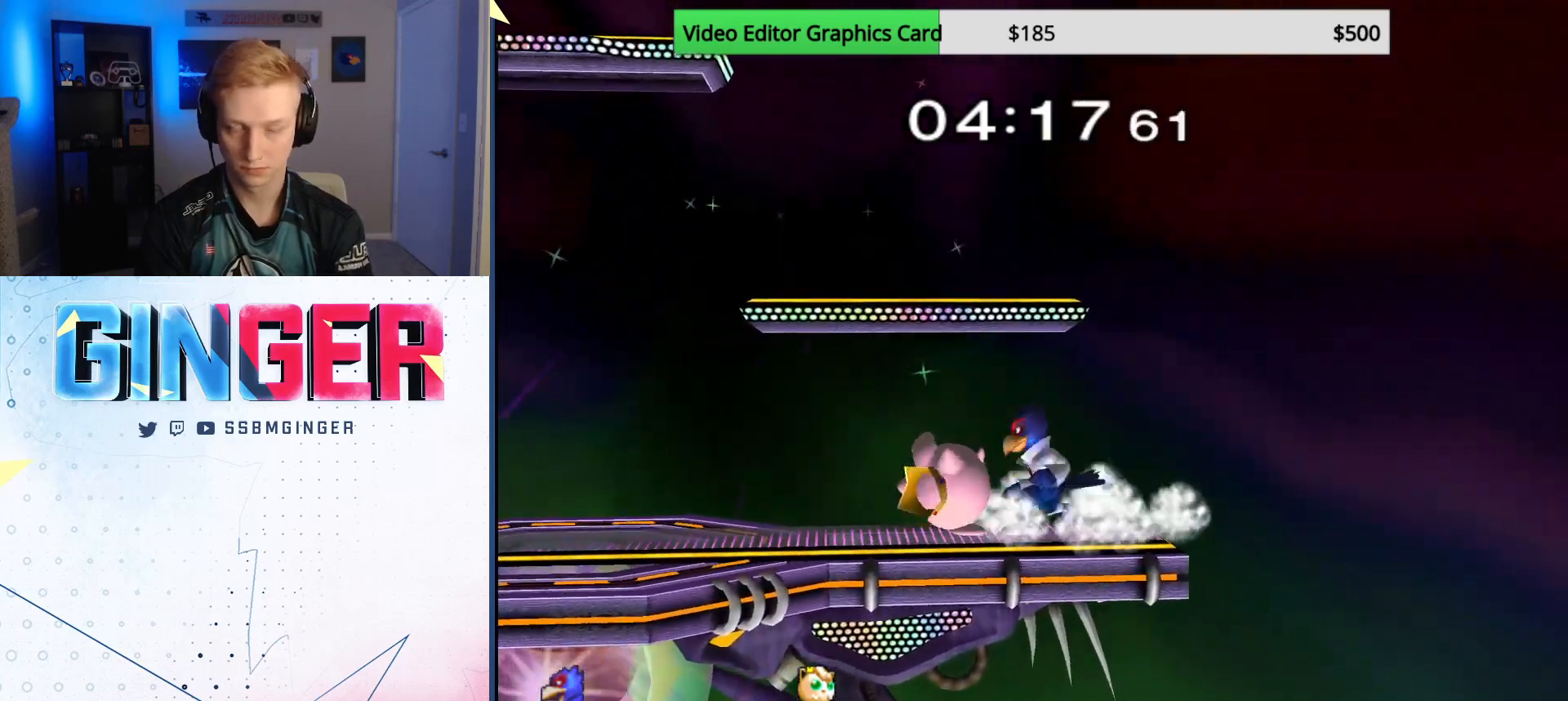
{"buttons": [], "left_stick": "down", "right_stick": "down", "events": [[50, "B", "down"], [100, "B", "up"], [167, "left_stick", "left"], [183, "X", "down"], [217, "X", "up"], [417, "right_stick", "down"], [433, "left_stick", "down"]]}
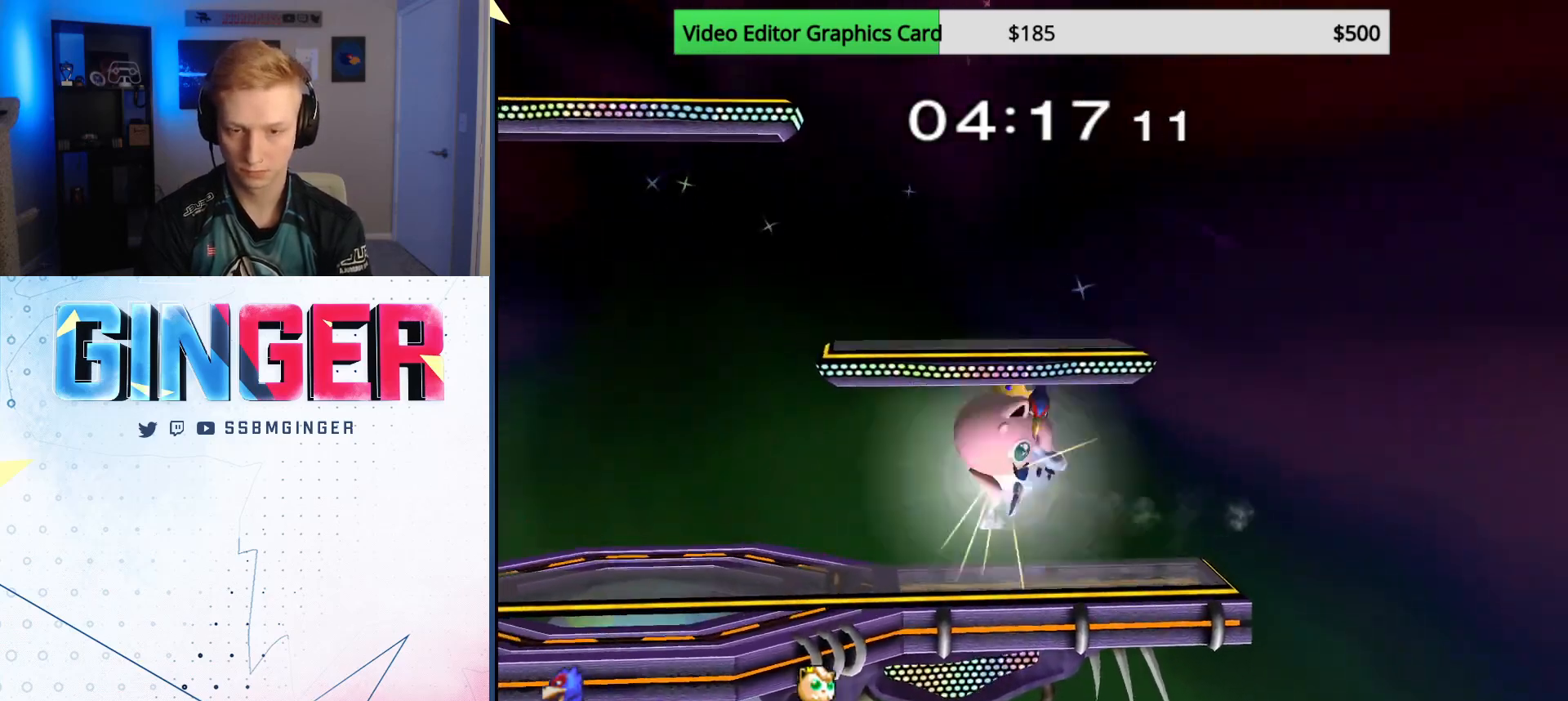
{"buttons": ["A"], "left_stick": "down-left", "right_stick": "center", "events": [[17, "R1", "down"], [33, "right_stick", "center"], [67, "left_stick", "right"], [133, "left_stick", "center"], [167, "R1", "up"], [300, "left_stick", "left"], [317, "X", "down"], [350, "X", "up"], [417, "left_stick", "down"], [433, "A", "down"], [500, "left_stick", "down-left"]]}
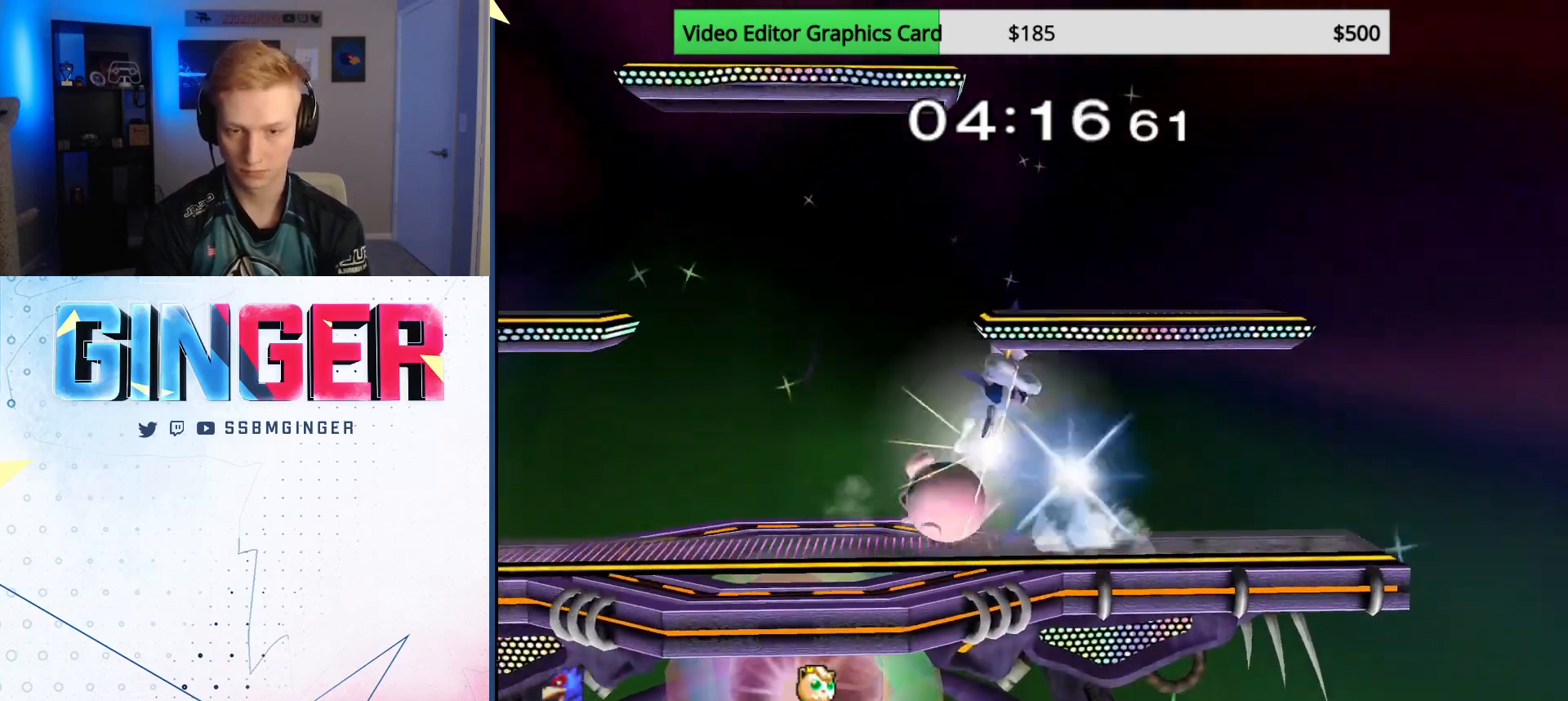
{"buttons": ["X", "Z"], "left_stick": "right", "right_stick": "center", "events": [[33, "left_stick", "down"], [67, "A", "up"], [67, "left_stick", "up-left"], [167, "left_stick", "down"], [233, "R1", "down"], [317, "left_stick", "center"], [333, "R1", "up"], [400, "left_stick", "right"], [450, "X", "down"], [483, "Z", "down"]]}
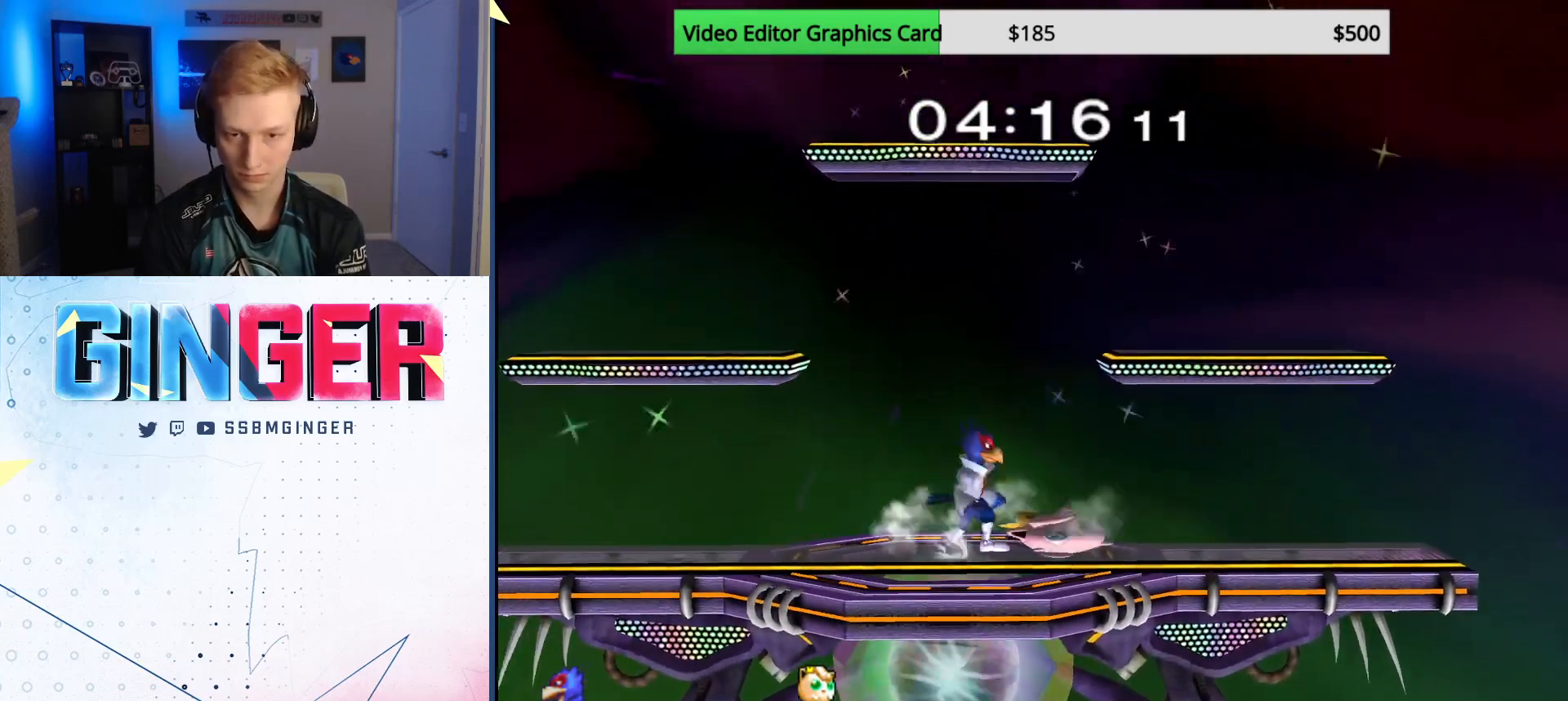
{"buttons": [], "left_stick": "center", "right_stick": "center", "events": [[17, "left_stick", "center"], [100, "Z", "up"], [133, "X", "up"], [133, "left_stick", "up"], [233, "left_stick", "center"]]}
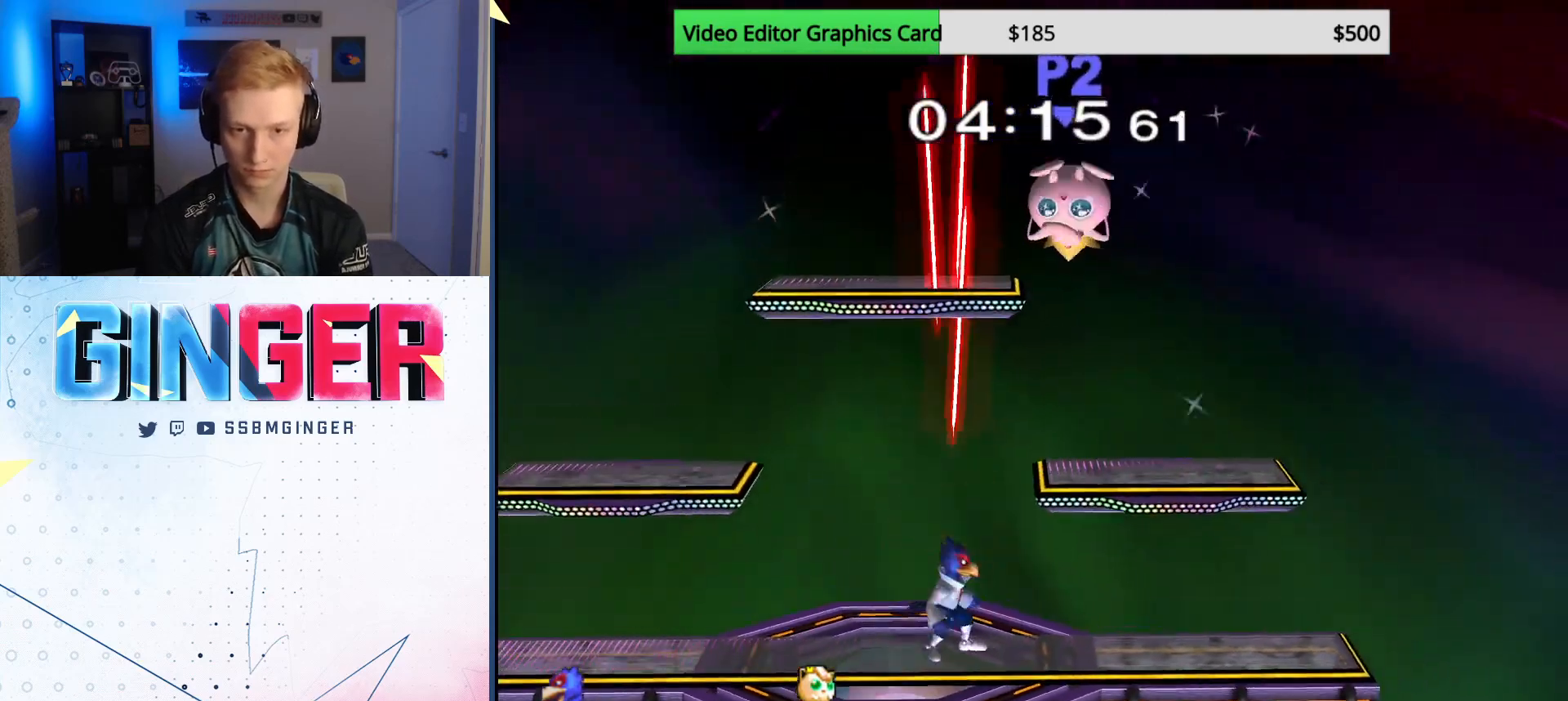
{"buttons": ["A"], "left_stick": "right", "right_stick": "center", "events": [[33, "left_stick", "right"], [67, "X", "down"], [183, "X", "up"], [283, "X", "down"], [350, "A", "down"], [350, "left_stick", "up"], [383, "X", "up"], [417, "left_stick", "right"]]}
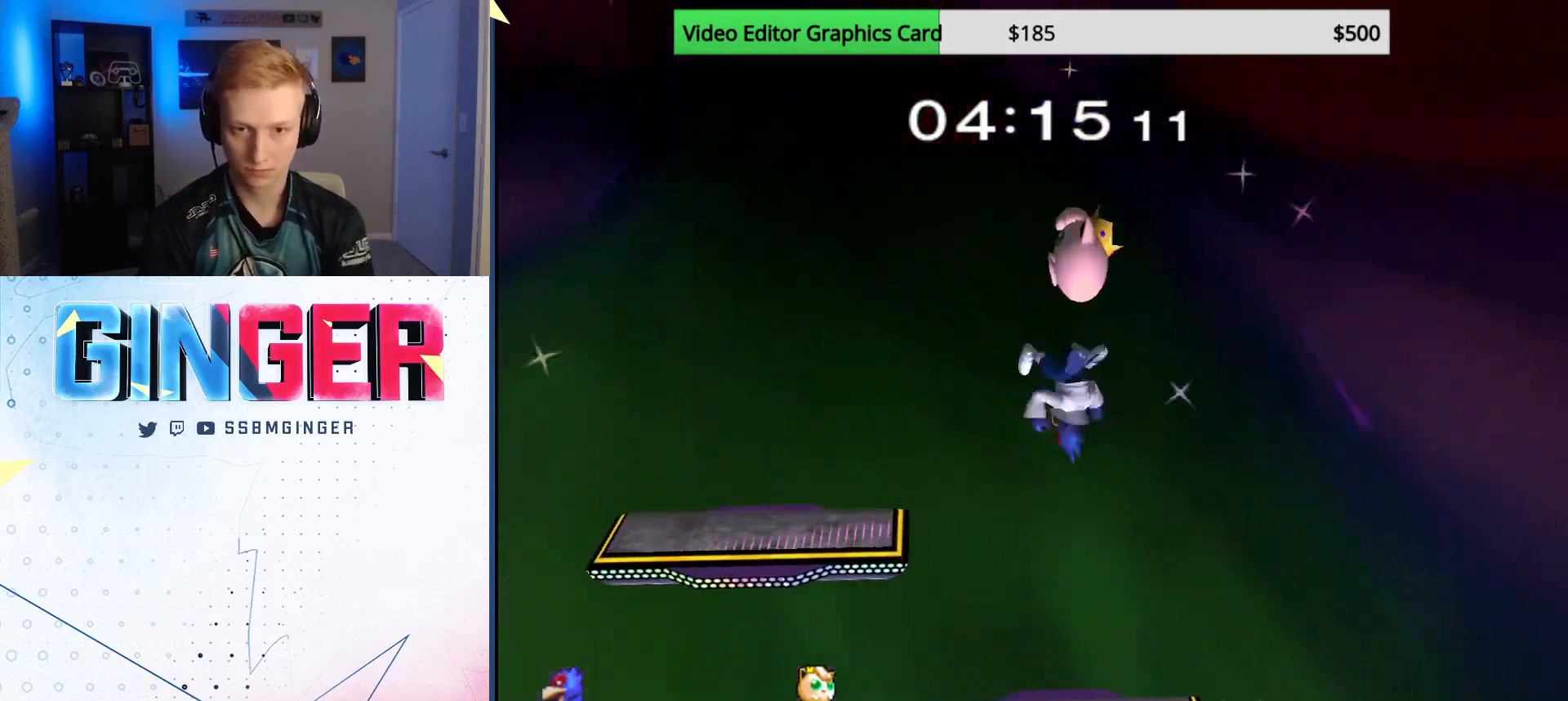
{"buttons": [], "left_stick": "center", "right_stick": "center", "events": [[50, "A", "up"], [83, "left_stick", "up-left"], [133, "A", "down"], [200, "A", "up"], [333, "left_stick", "down"], [383, "R1", "down"], [483, "R1", "up"], [483, "left_stick", "center"]]}
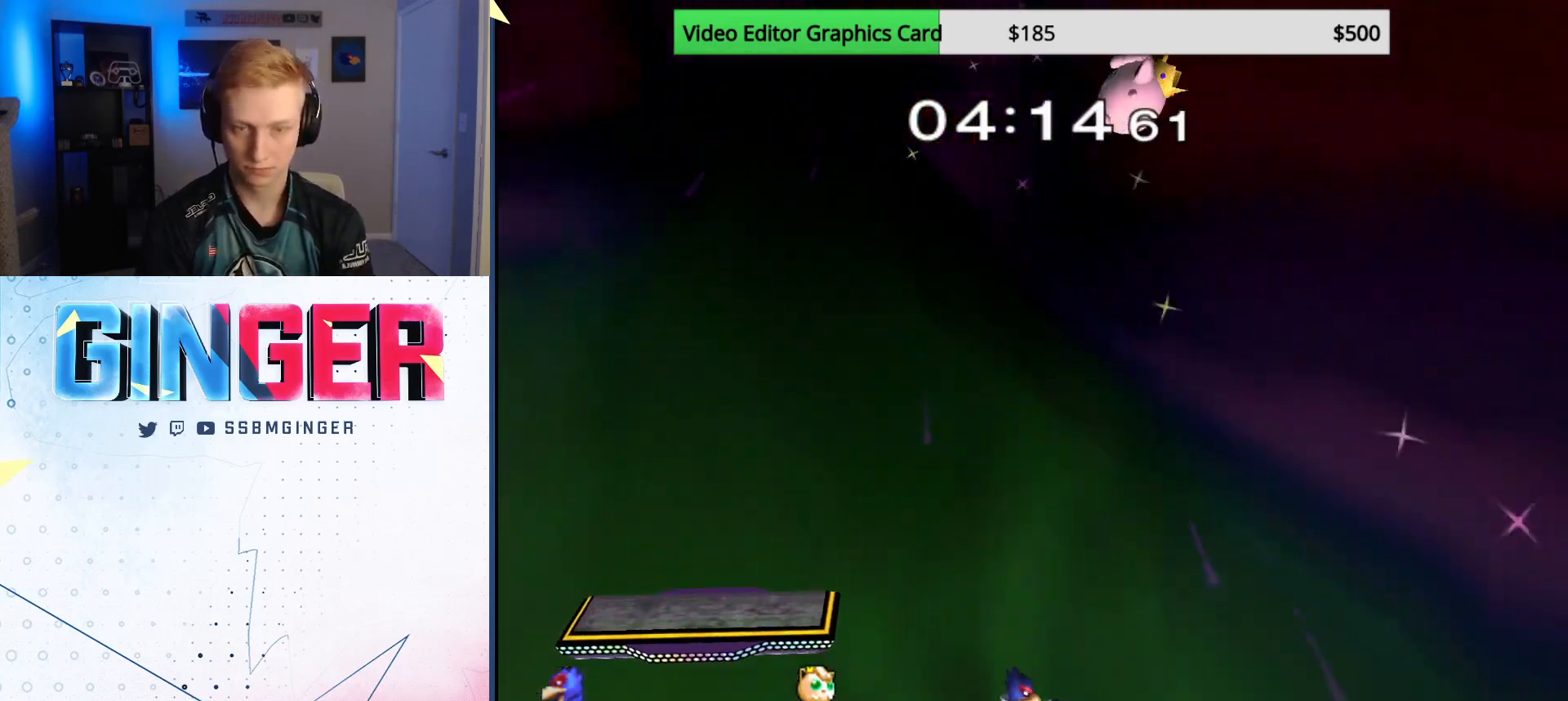
{"buttons": ["X", "L1"], "left_stick": "center", "right_stick": "center", "events": [[117, "left_stick", "left"], [250, "left_stick", "right"], [333, "left_stick", "left"], [400, "L1", "down"], [450, "X", "down"], [450, "left_stick", "center"]]}
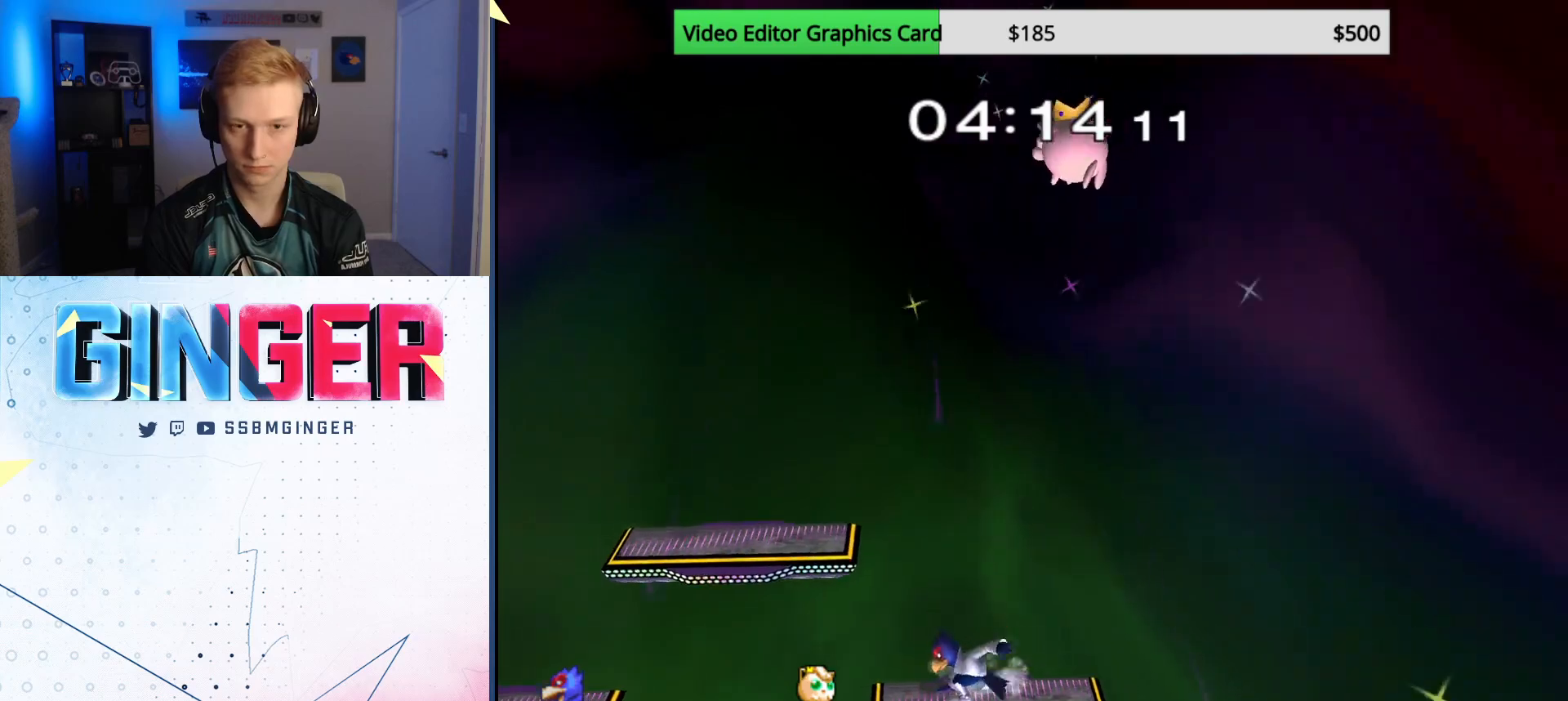
{"buttons": ["A"], "left_stick": "up", "right_stick": "center", "events": [[83, "left_stick", "left"], [100, "L1", "up"], [133, "X", "up"], [350, "X", "down"], [400, "left_stick", "up"], [417, "A", "down"], [433, "X", "up"]]}
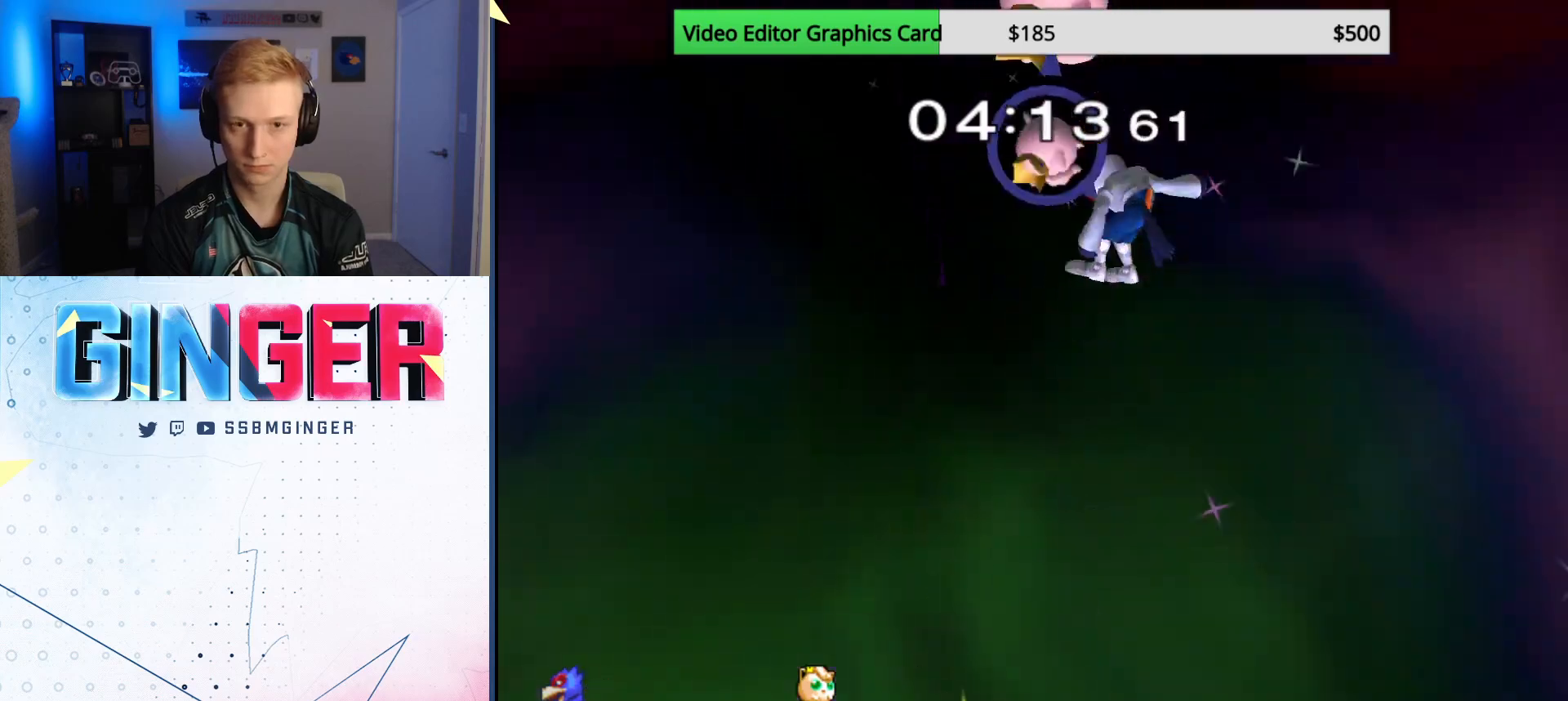
{"buttons": [], "left_stick": "down", "right_stick": "center", "events": [[67, "left_stick", "left"], [133, "A", "up"], [200, "A", "down"], [300, "A", "up"], [333, "left_stick", "down"]]}
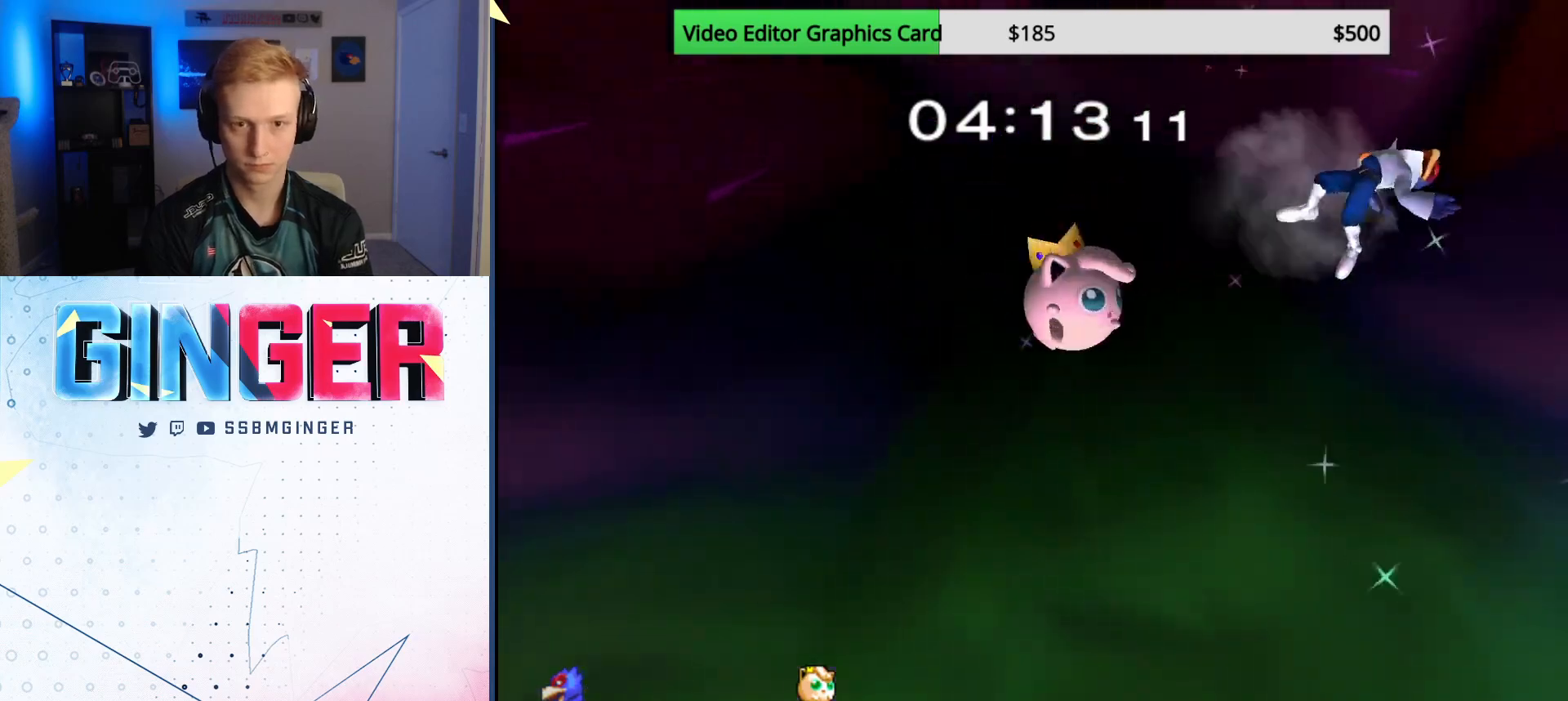
{"buttons": [], "left_stick": "down-left", "right_stick": "center", "events": [[167, "left_stick", "right"], [333, "left_stick", "down"], [450, "left_stick", "down-left"]]}
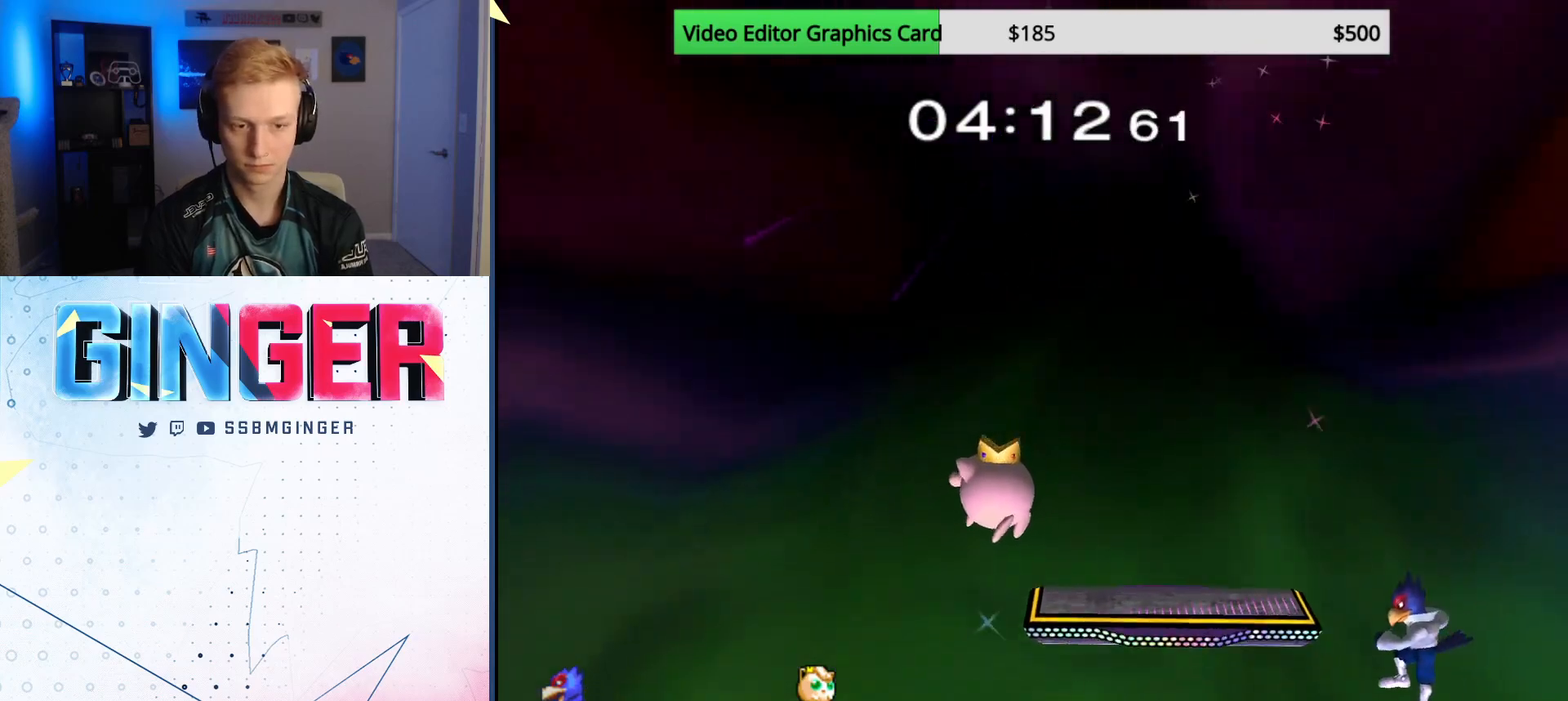
{"buttons": [], "left_stick": "left", "right_stick": "center", "events": [[233, "left_stick", "center"], [333, "left_stick", "right"], [483, "left_stick", "left"]]}
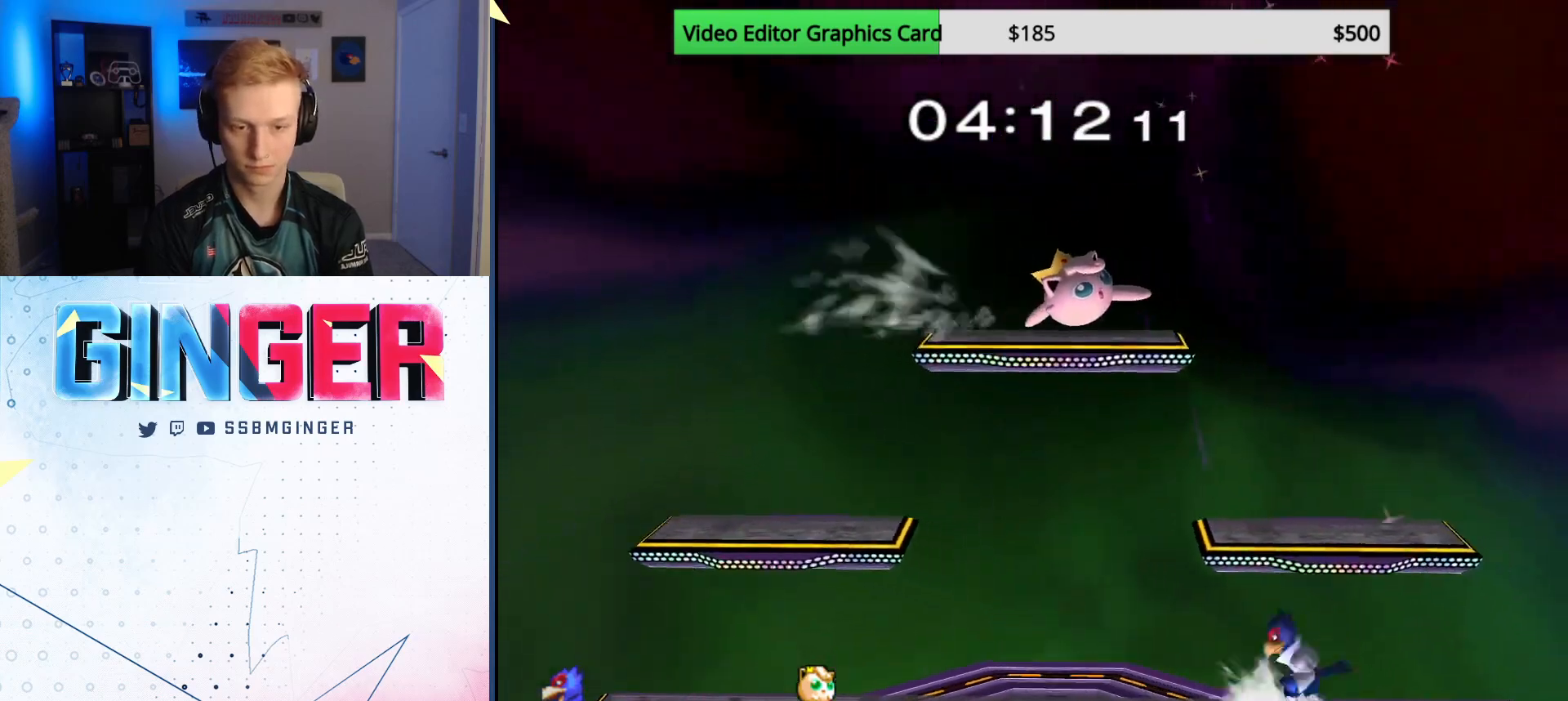
{"buttons": [], "left_stick": "center", "right_stick": "center", "events": [[17, "X", "down"], [67, "left_stick", "down-left"], [100, "R1", "down"], [200, "left_stick", "center"], [250, "R1", "up"], [267, "X", "up"], [333, "X", "down"], [433, "X", "up"]]}
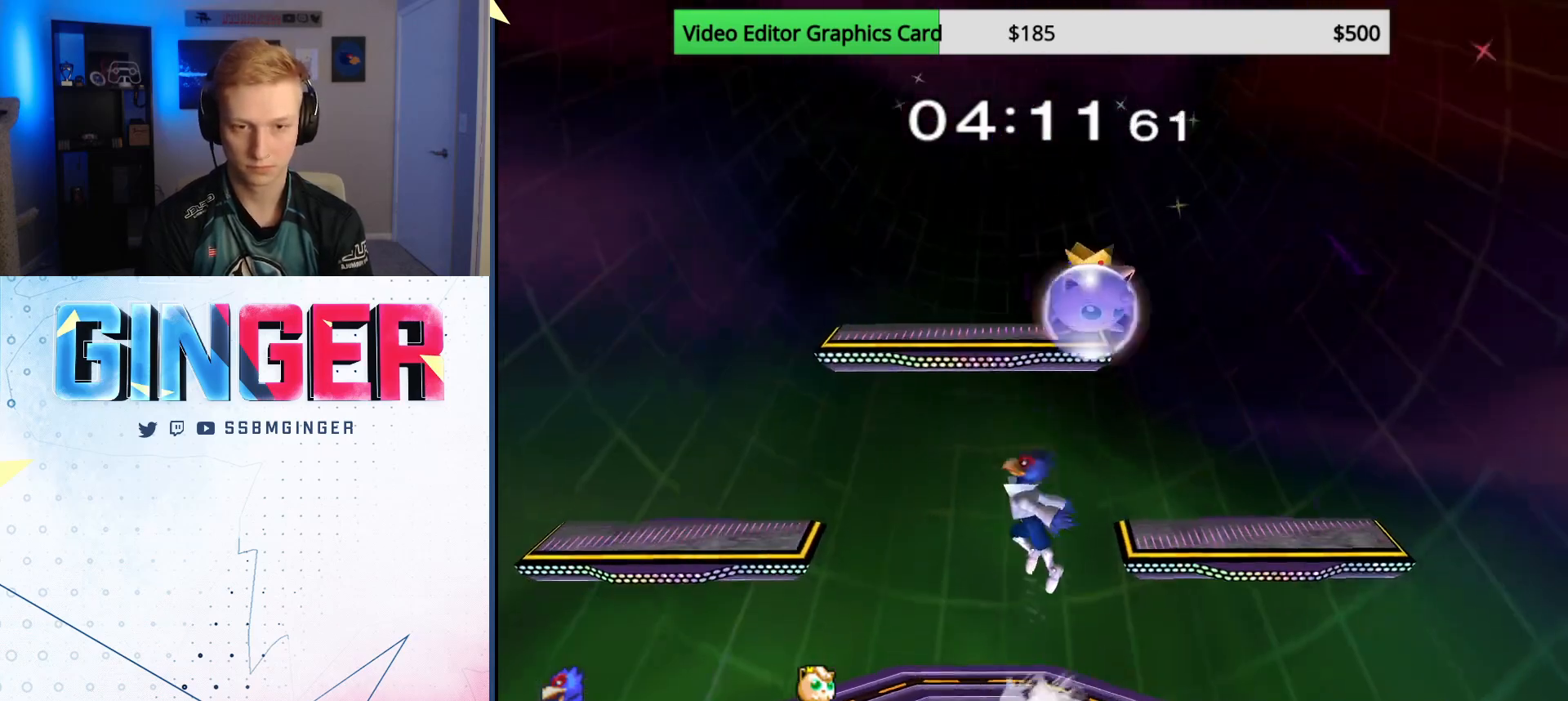
{"buttons": ["X", "R1"], "left_stick": "down", "right_stick": "center", "events": [[117, "left_stick", "right"], [333, "left_stick", "down"], [350, "B", "down"], [417, "B", "up"], [467, "X", "down"], [500, "R1", "down"]]}
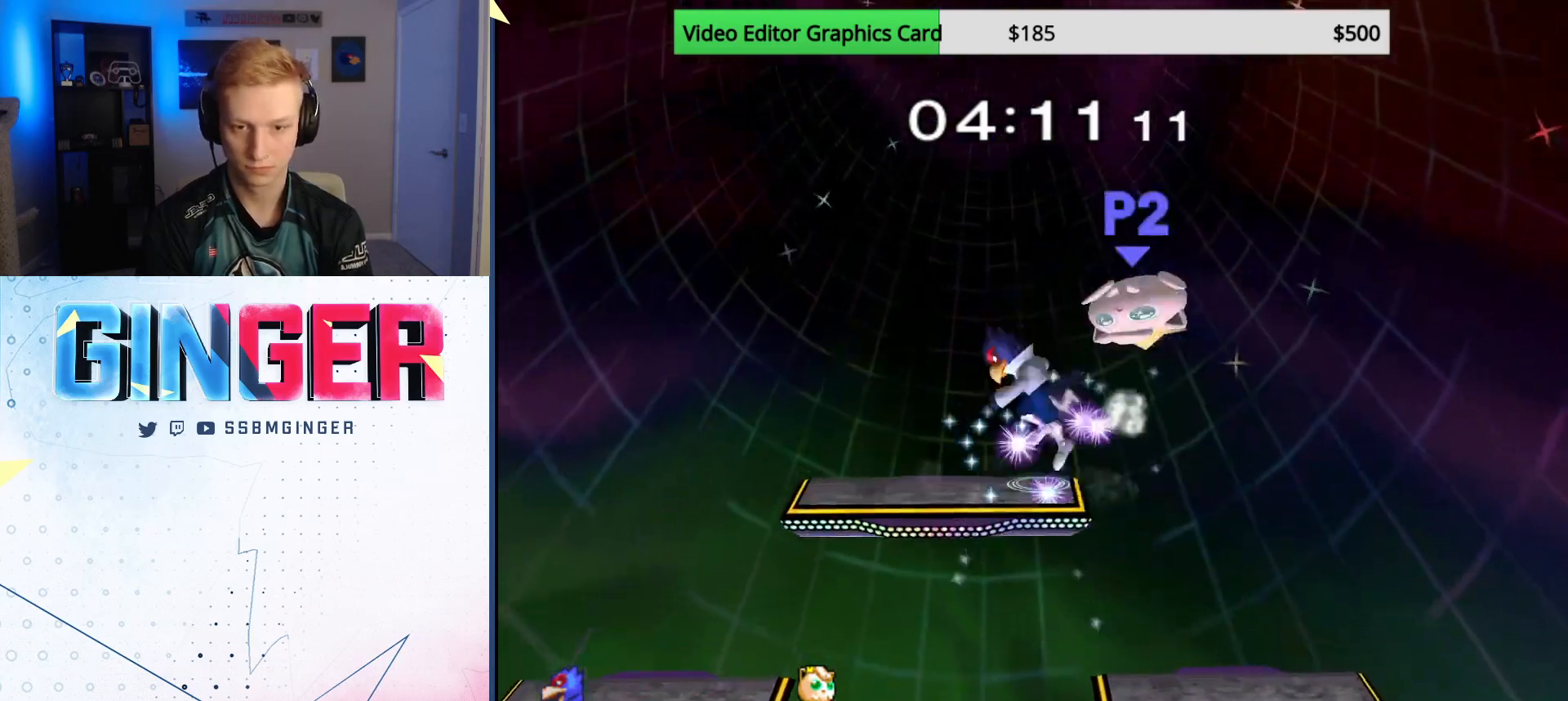
{"buttons": [], "left_stick": "right", "right_stick": "center", "events": [[100, "X", "up"], [117, "R1", "up"], [200, "left_stick", "center"], [267, "left_stick", "right"], [300, "X", "down"], [450, "X", "up"]]}
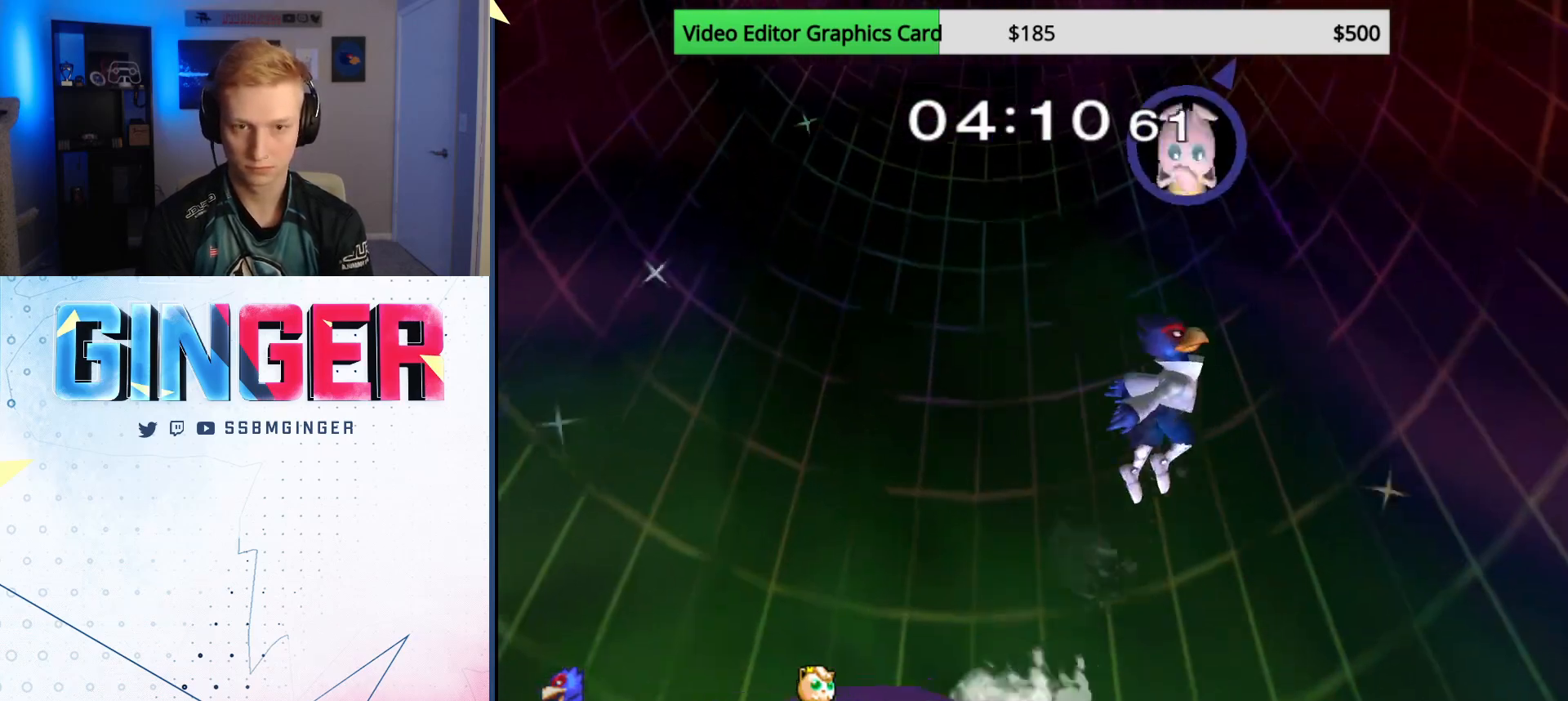
{"buttons": ["A"], "left_stick": "right", "right_stick": "center", "events": [[167, "X", "down"], [200, "left_stick", "up"], [217, "A", "down"], [250, "X", "up"], [300, "left_stick", "right"], [433, "A", "up"], [500, "A", "down"]]}
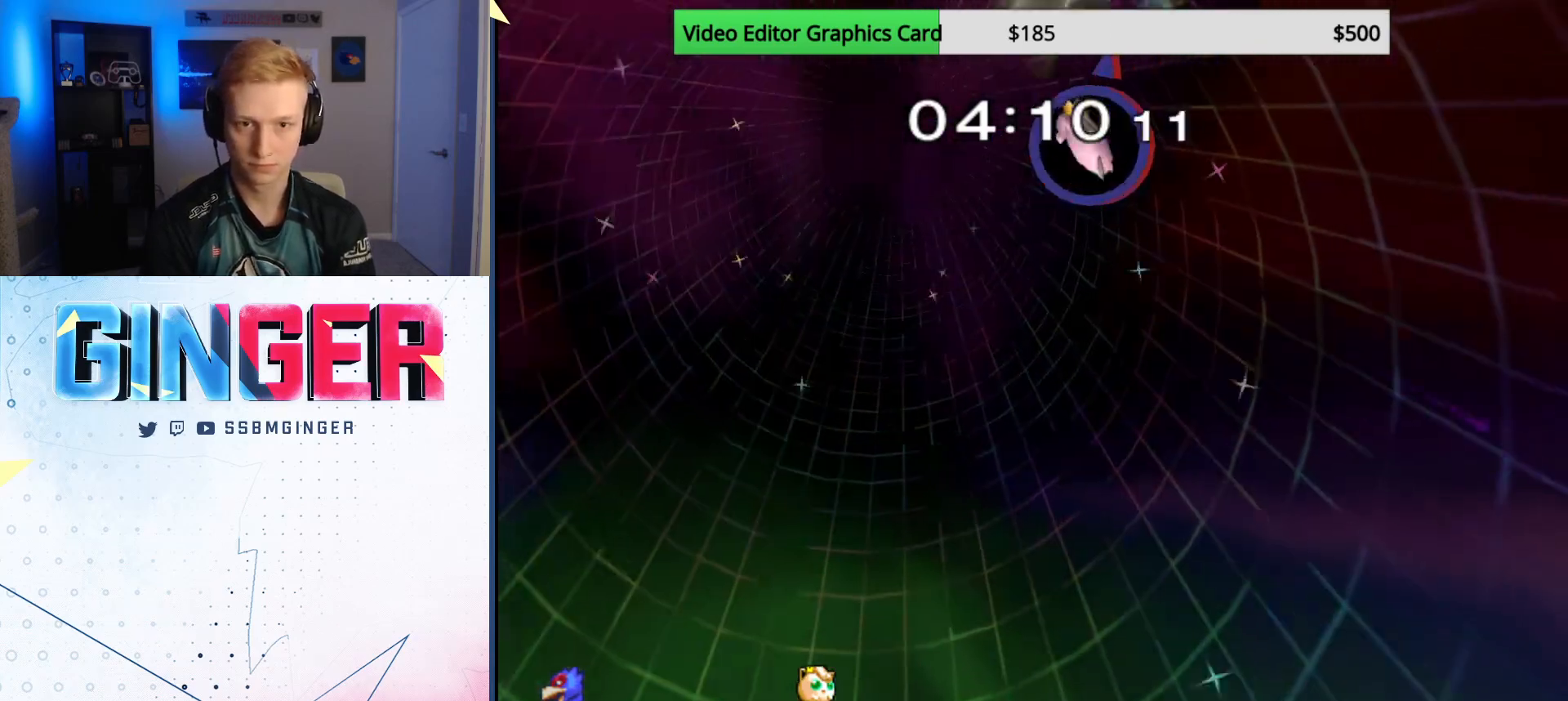
{"buttons": [], "left_stick": "left", "right_stick": "center", "events": [[50, "left_stick", "up-left"], [100, "A", "up"], [100, "left_stick", "left"], [283, "left_stick", "down-left"], [417, "left_stick", "left"]]}
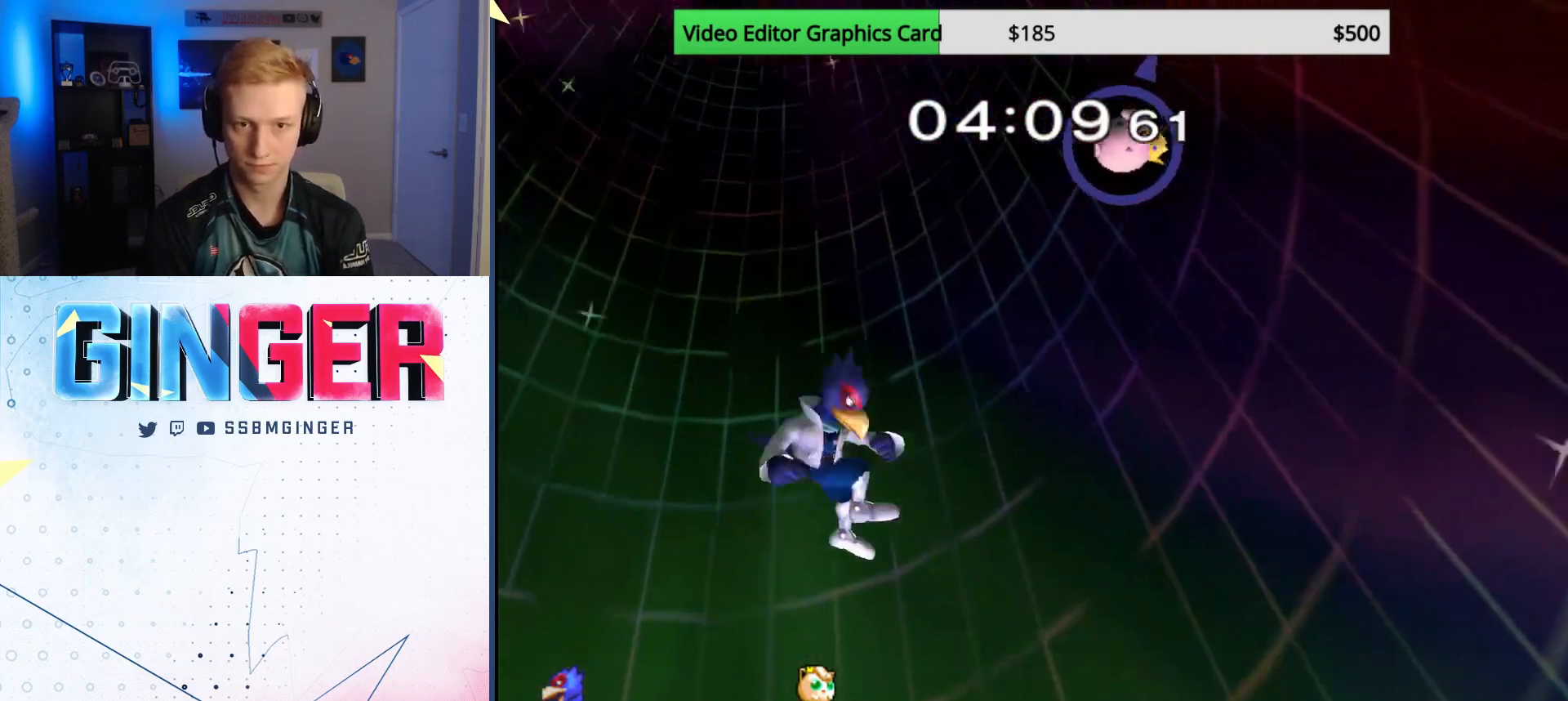
{"buttons": ["R1"], "left_stick": "down-left", "right_stick": "center", "events": [[33, "left_stick", "down"], [183, "left_stick", "center"], [350, "left_stick", "left"], [433, "R1", "down"], [450, "left_stick", "down-left"]]}
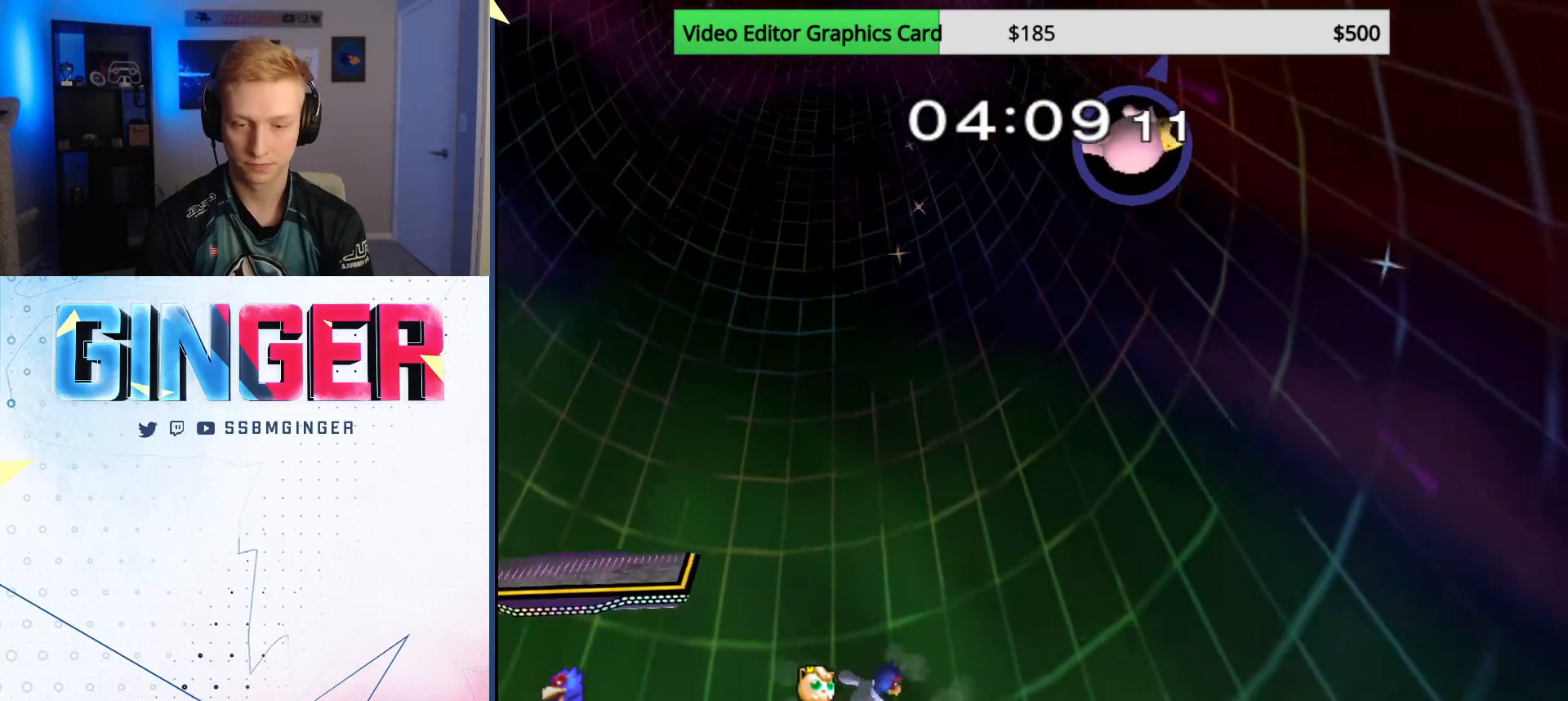
{"buttons": [], "left_stick": "center", "right_stick": "center", "events": [[17, "X", "down"], [17, "left_stick", "down"], [67, "R1", "up"], [133, "R1", "down"], [200, "X", "up"], [267, "left_stick", "center"], [283, "R1", "up"]]}
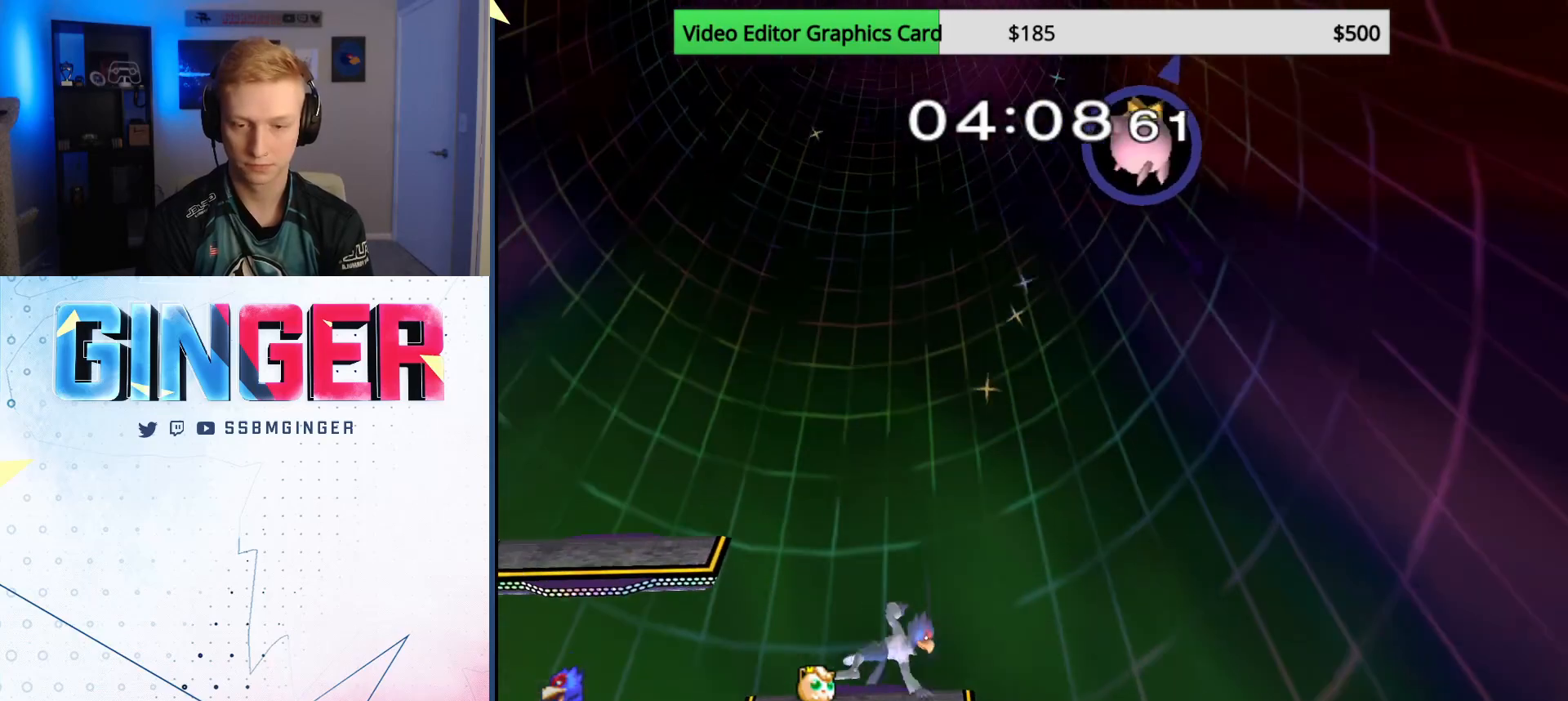
{"buttons": ["X"], "left_stick": "center", "right_stick": "center", "events": [[117, "left_stick", "down"], [233, "left_stick", "center"], [400, "X", "down"]]}
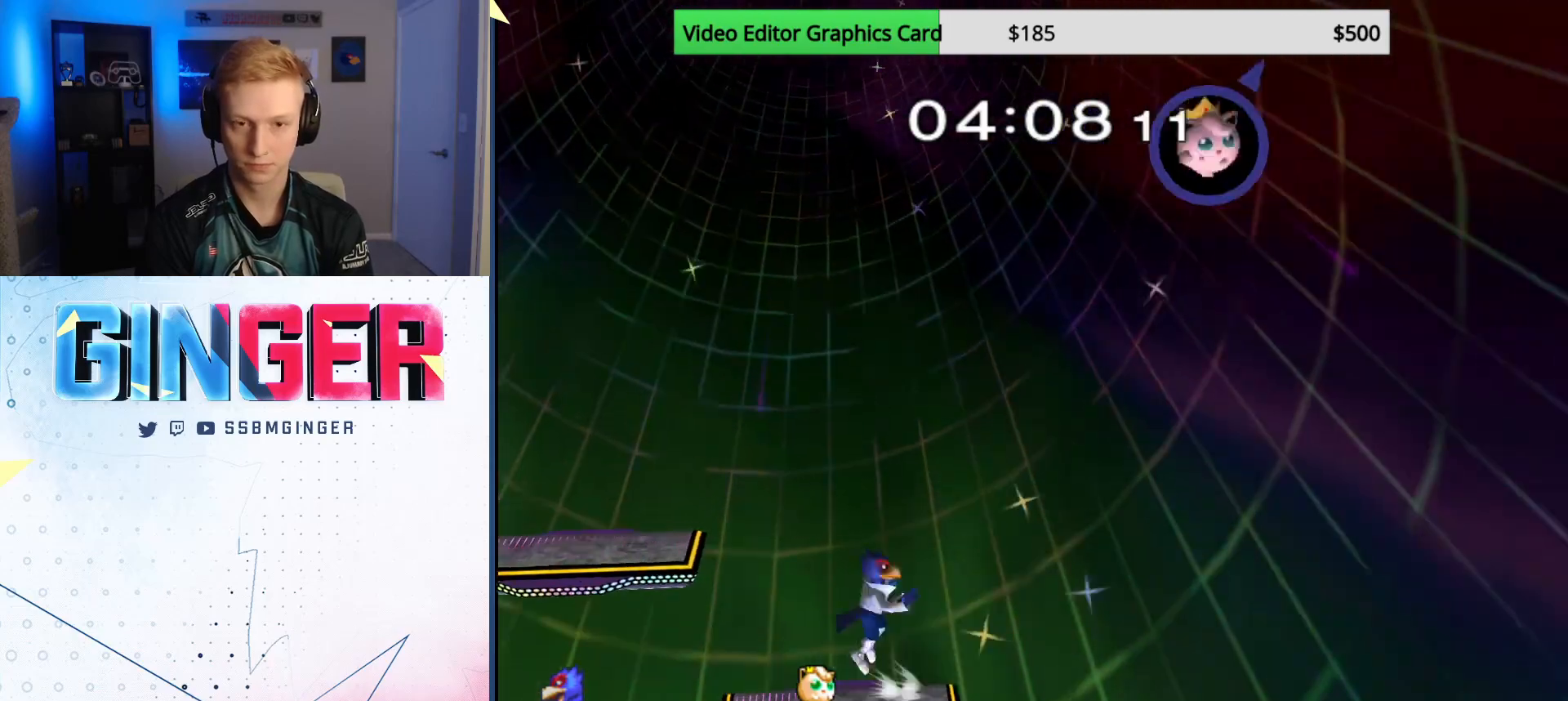
{"buttons": ["B"], "left_stick": "up", "right_stick": "center", "events": [[17, "X", "up"], [100, "B", "down"], [183, "B", "up"], [233, "B", "down"], [317, "B", "up"], [350, "B", "down"], [400, "left_stick", "up-right"], [433, "B", "up"], [467, "B", "down"], [483, "left_stick", "up"]]}
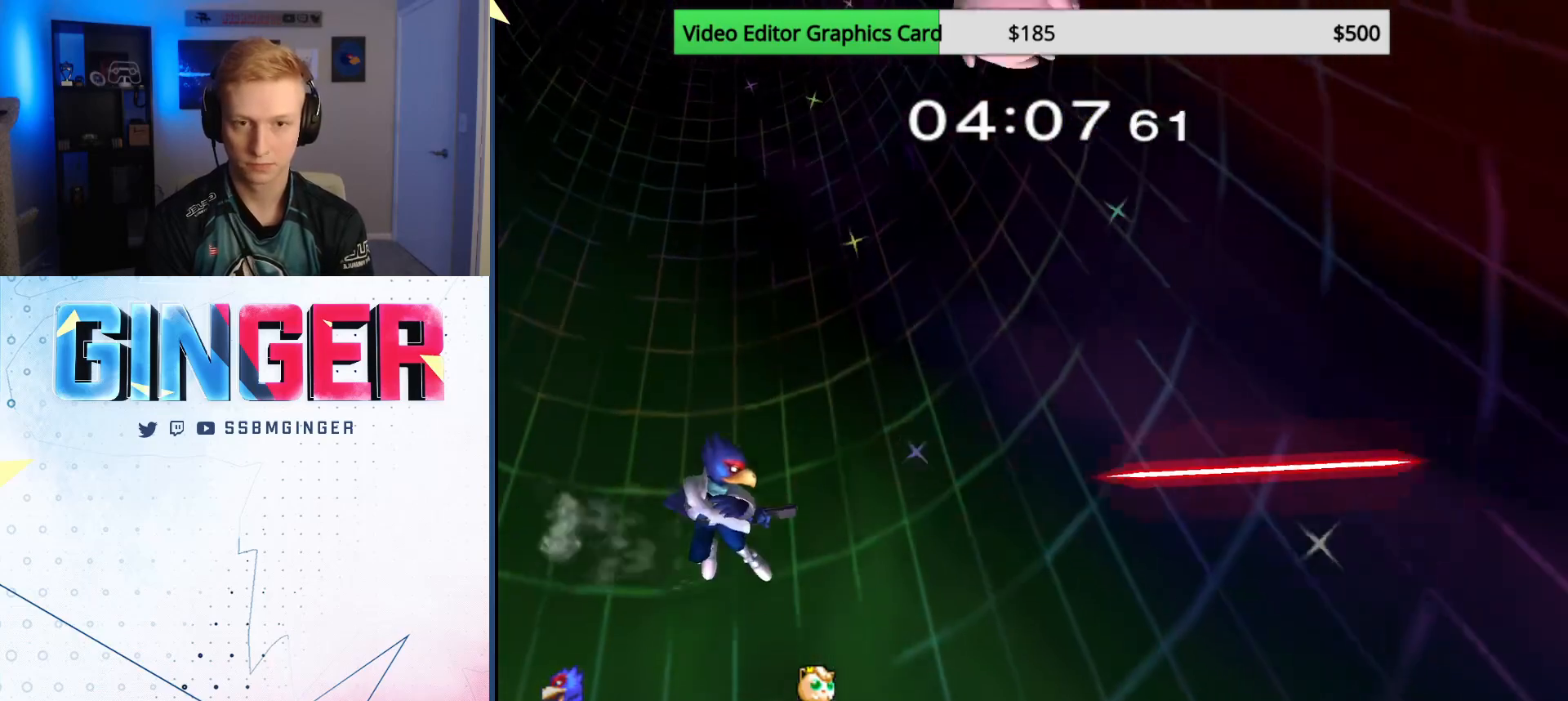
{"buttons": ["X"], "left_stick": "center", "right_stick": "center", "events": [[17, "left_stick", "up-left"], [83, "B", "up"], [167, "left_stick", "down"], [350, "left_stick", "up-right"], [483, "left_stick", "center"], [500, "X", "down"]]}
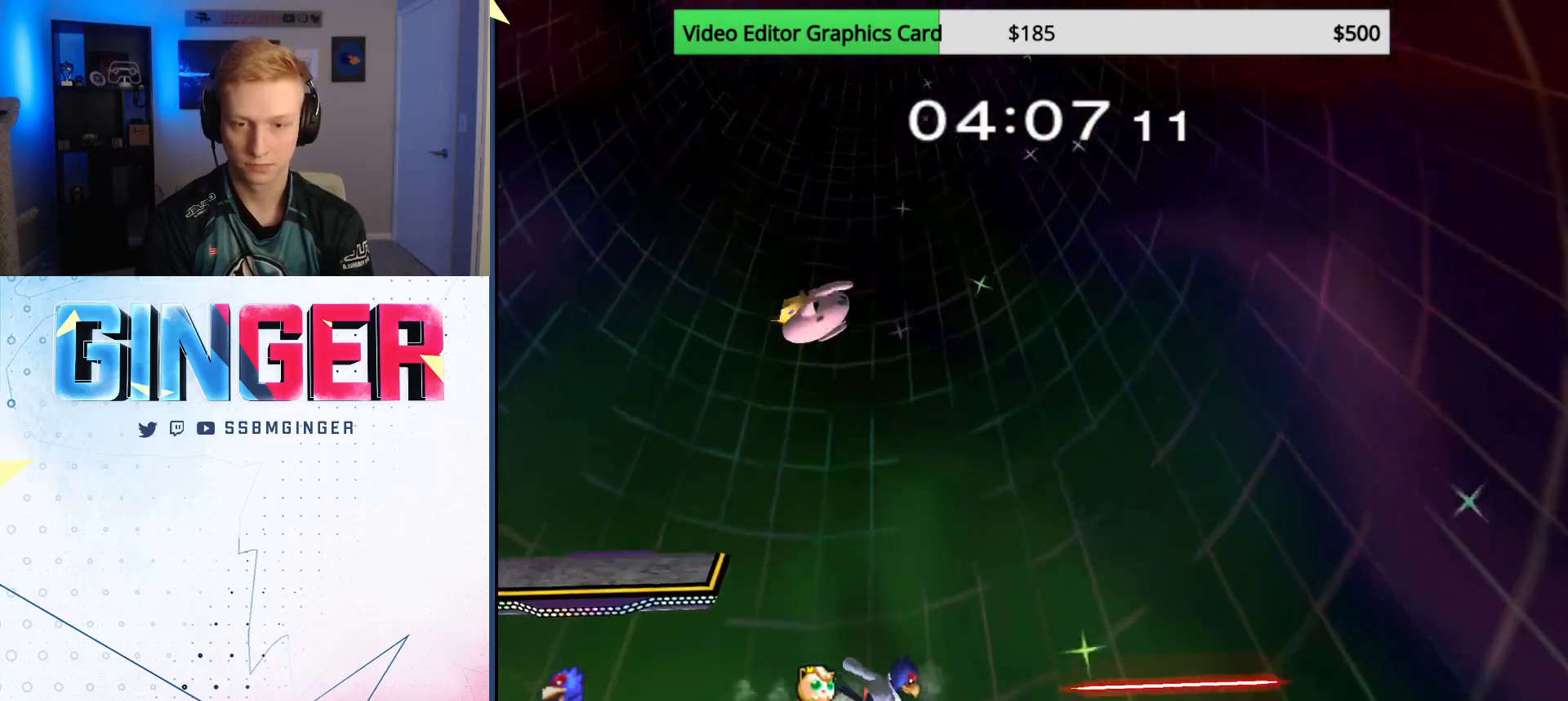
{"buttons": [], "left_stick": "center", "right_stick": "center", "events": [[50, "X", "up"], [300, "left_stick", "down"], [483, "left_stick", "center"]]}
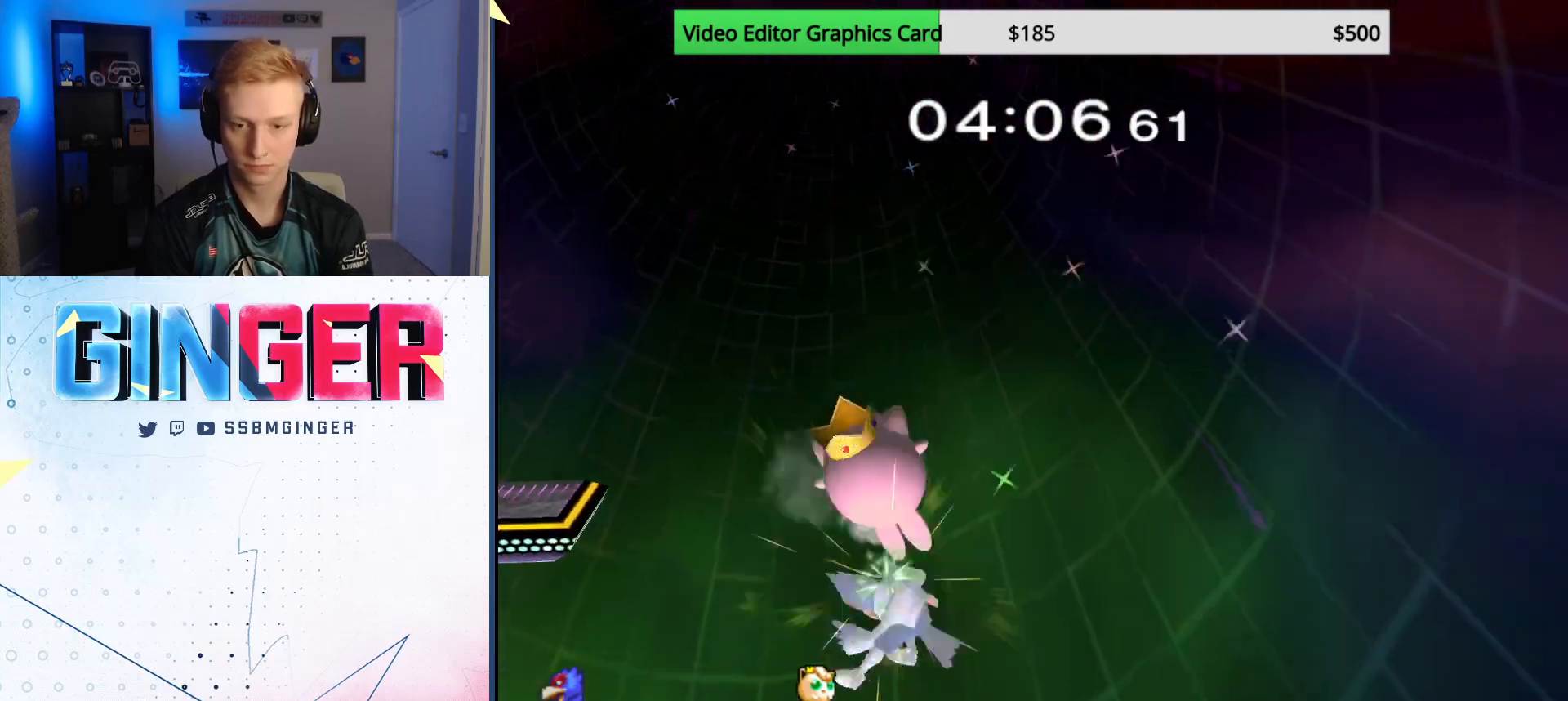
{"buttons": ["X"], "left_stick": "center", "right_stick": "center", "events": [[450, "X", "down"]]}
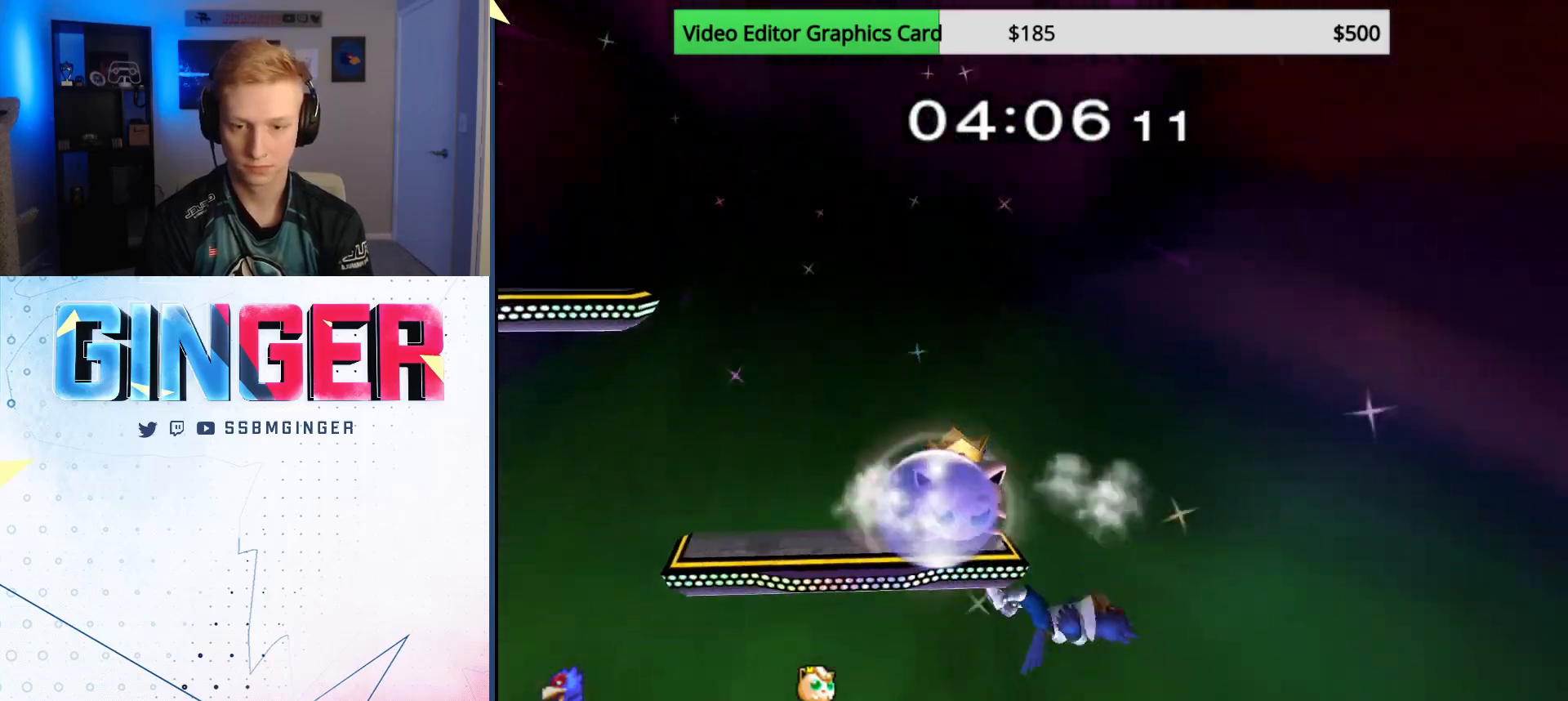
{"buttons": ["A", "X"], "left_stick": "right", "right_stick": "center", "events": [[17, "X", "up"], [17, "left_stick", "left"], [250, "left_stick", "center"], [333, "left_stick", "left"], [367, "X", "down"], [433, "left_stick", "right"], [483, "A", "down"]]}
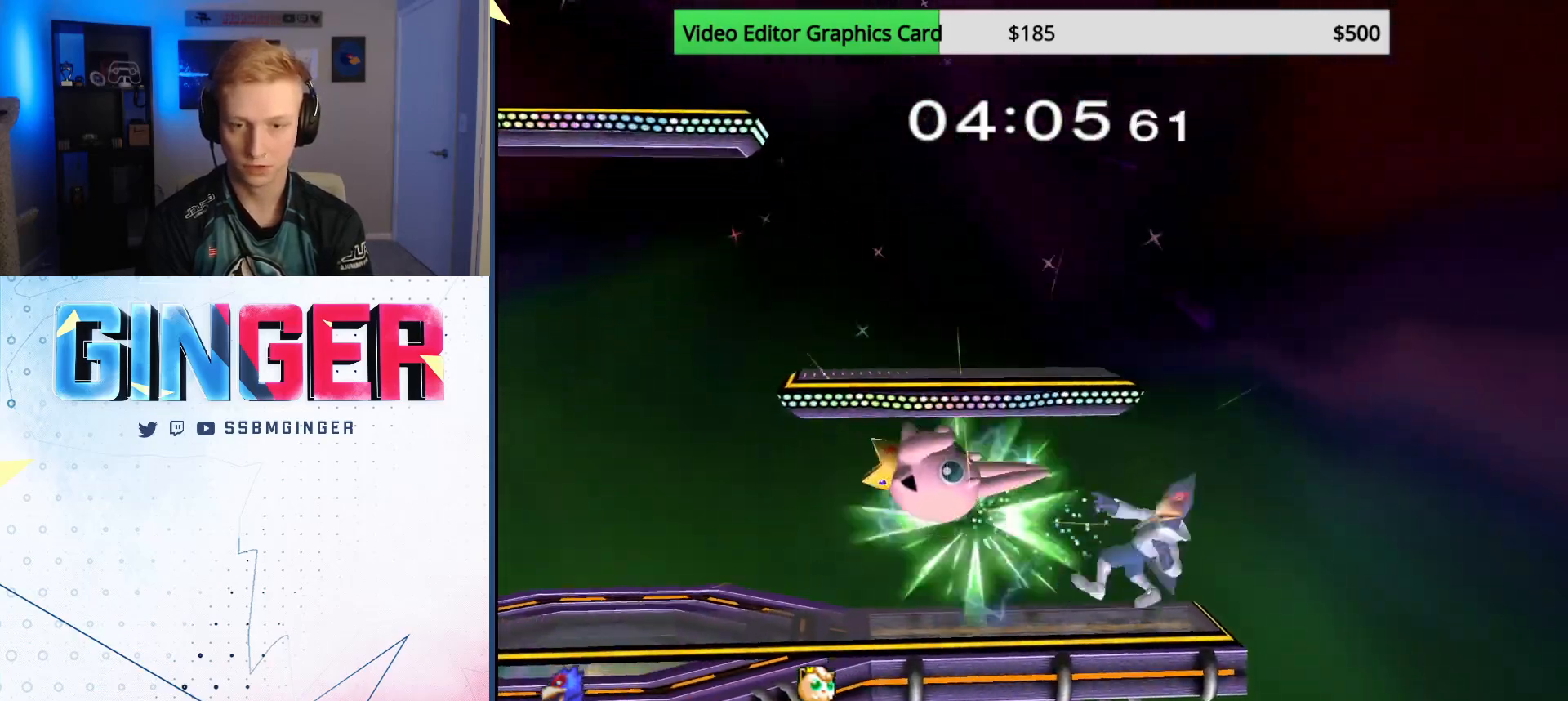
{"buttons": [], "left_stick": "center", "right_stick": "center", "events": [[17, "X", "up"], [50, "left_stick", "down-left"], [100, "left_stick", "left"], [183, "A", "up"], [300, "left_stick", "center"], [333, "X", "down"], [483, "X", "up"]]}
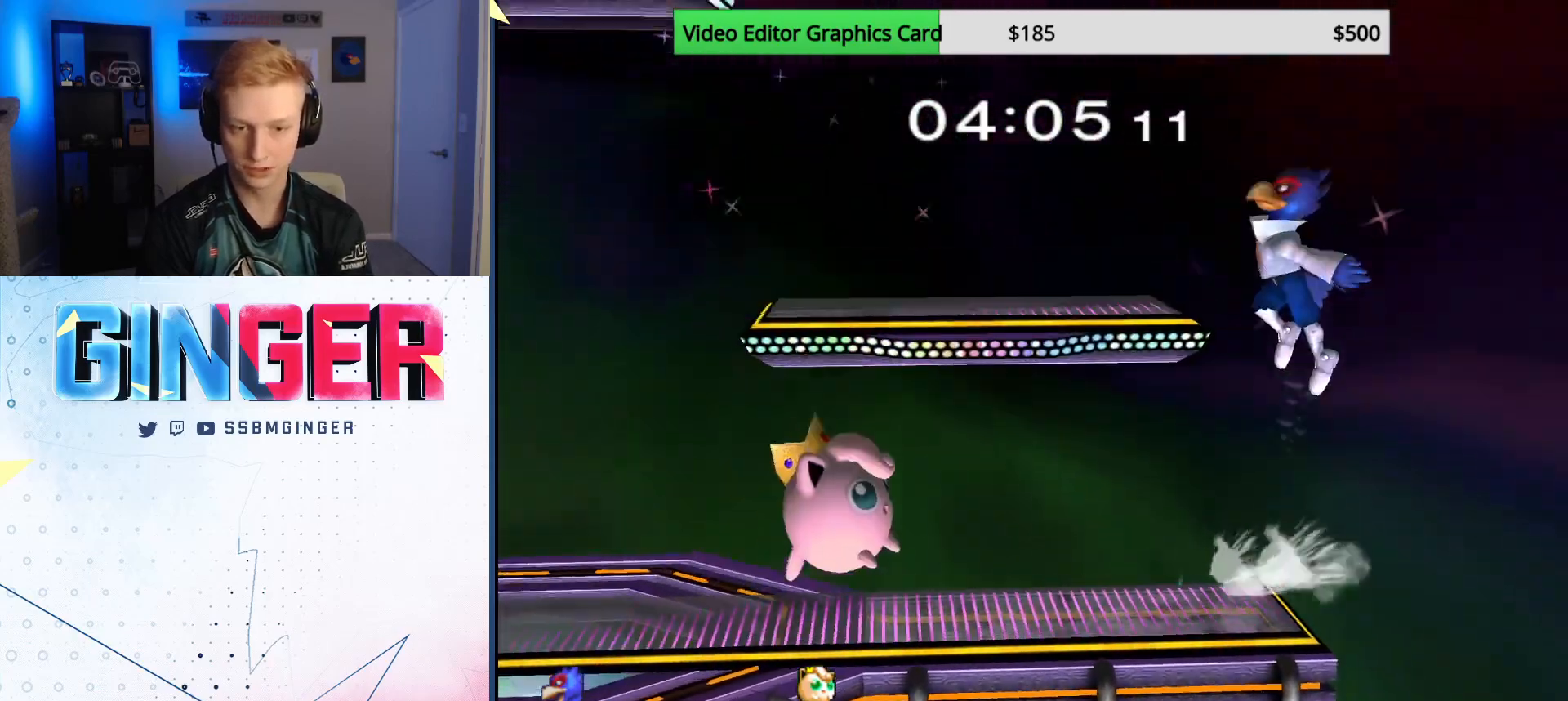
{"buttons": ["B"], "left_stick": "down", "right_stick": "center", "events": [[183, "B", "down"], [267, "B", "up"], [317, "B", "down"], [333, "left_stick", "up-left"], [417, "B", "up"], [433, "B", "down"], [450, "left_stick", "down"]]}
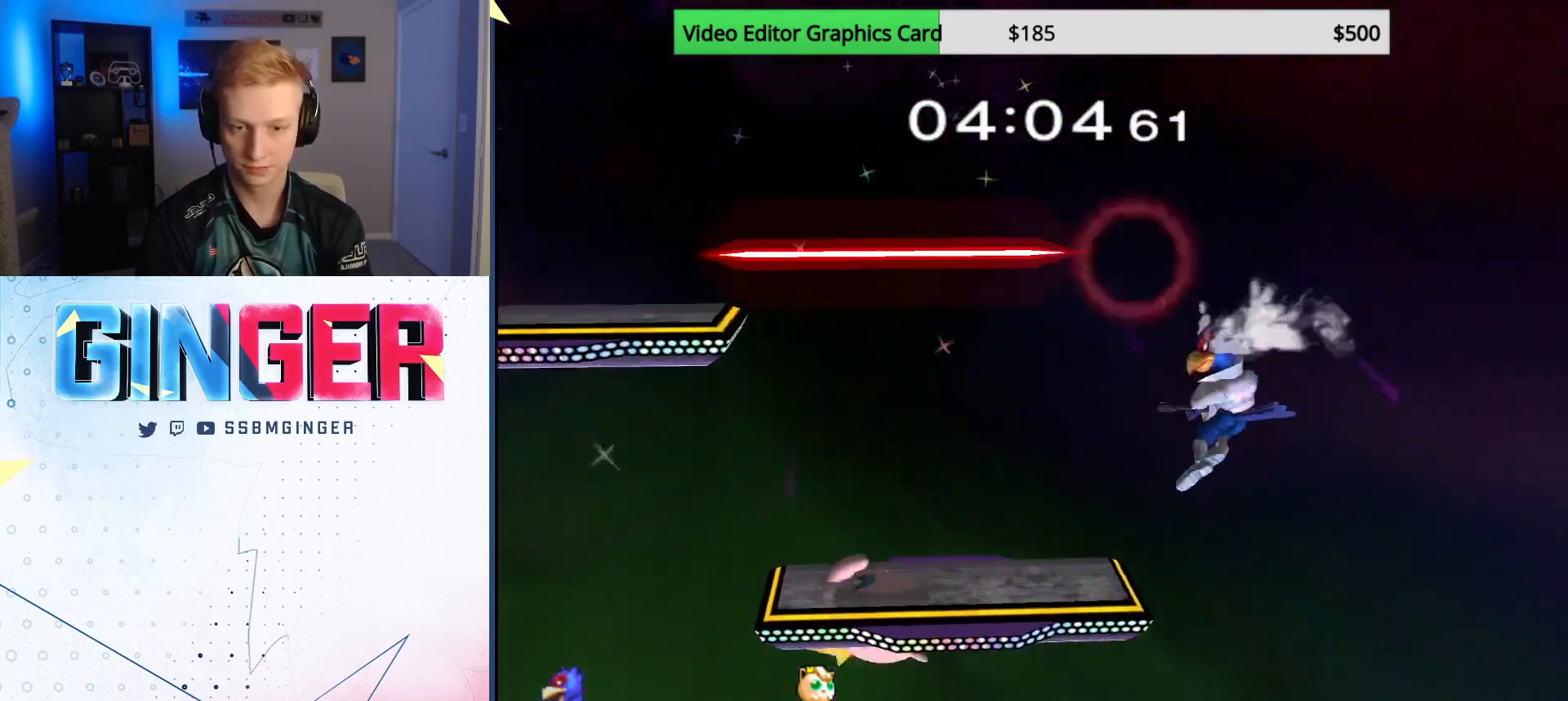
{"buttons": [], "left_stick": "left", "right_stick": "center", "events": [[33, "B", "up"], [67, "left_stick", "left"], [317, "left_stick", "center"], [383, "left_stick", "left"], [417, "X", "down"], [467, "X", "up"]]}
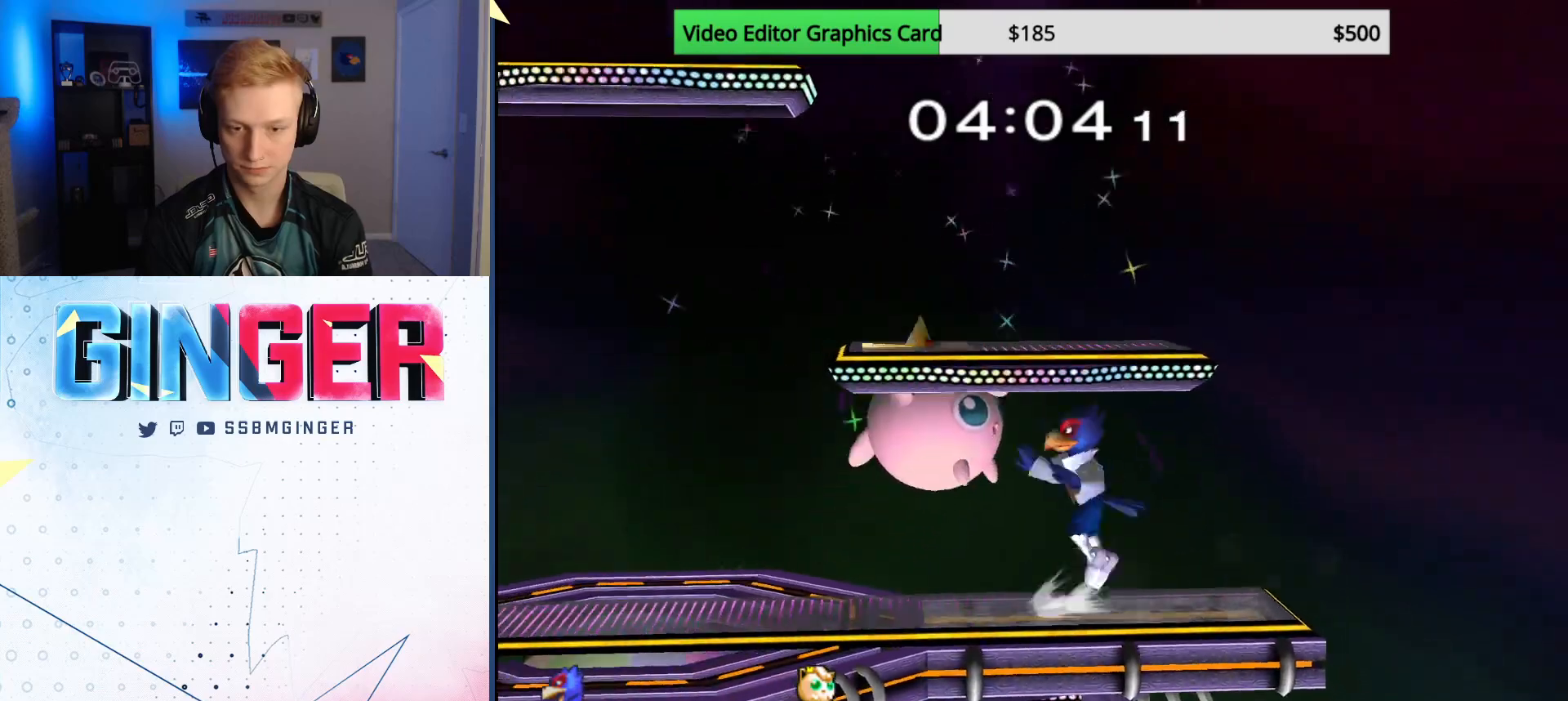
{"buttons": [], "left_stick": "center", "right_stick": "center", "events": [[17, "left_stick", "down"], [33, "A", "down"], [117, "left_stick", "left"], [167, "A", "up"], [200, "left_stick", "up-left"], [317, "left_stick", "down"], [367, "R1", "down"], [433, "left_stick", "center"], [467, "R1", "up"]]}